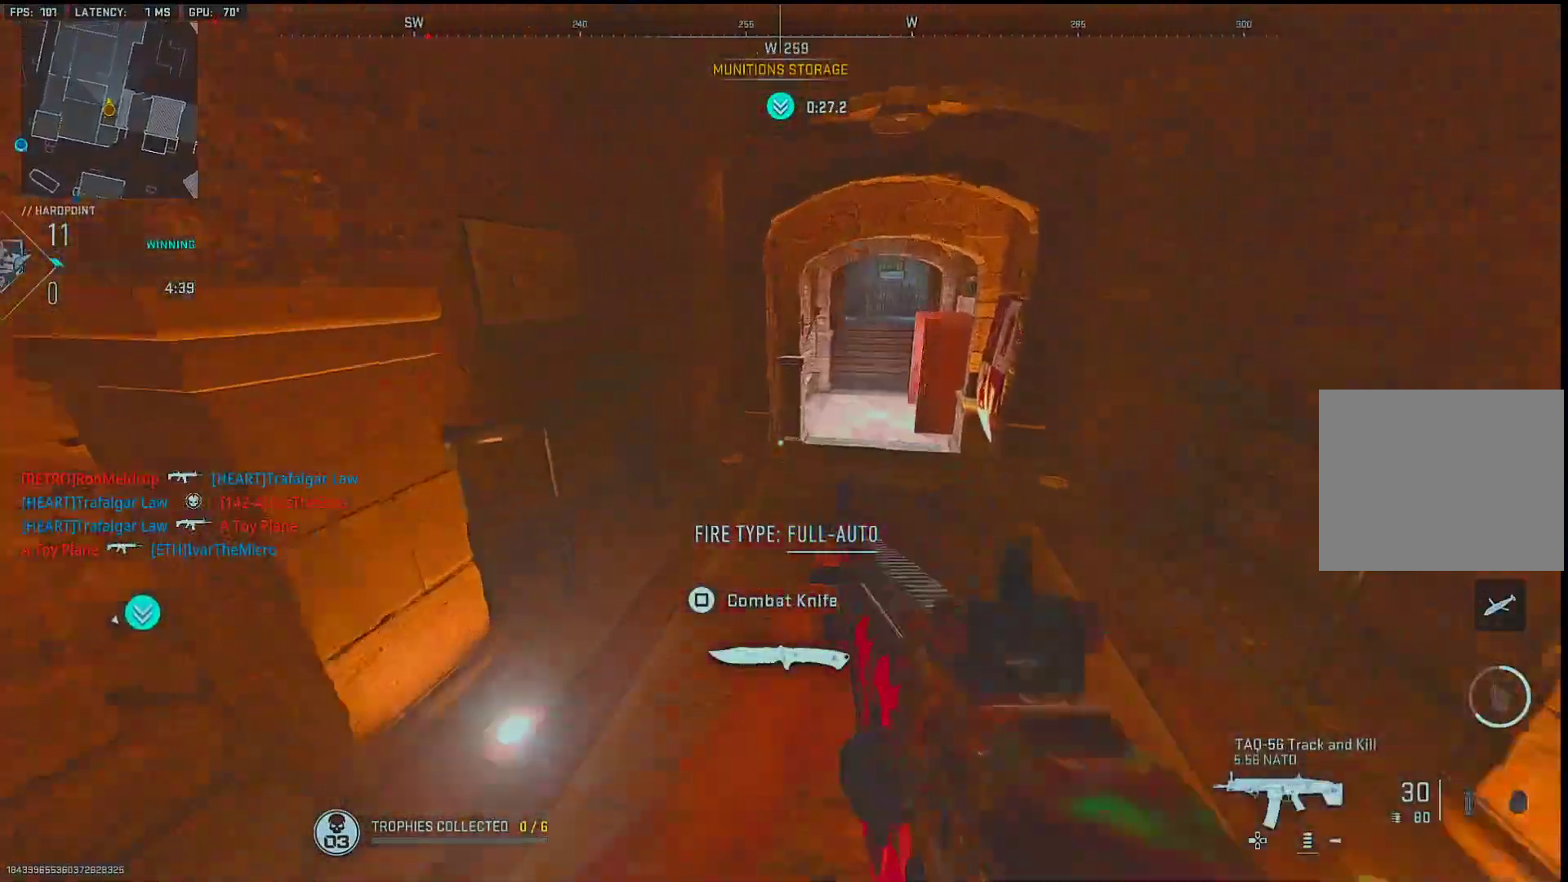
Gameplay with a controller (PlayStation layout); each line is a JSON object with the inputs held at the frame after it. "events" lists button and stick changes between this image and that frame as [ms after this image, input, new state], when the widget could be followed in between. Not read: TOUCHPAD.
{"buttons": [], "left_stick": "up", "right_stick": "left", "events": [[33, "right_stick", "right"], [117, "left_stick", "up"], [133, "right_stick", "center"], [500, "right_stick", "left"]]}
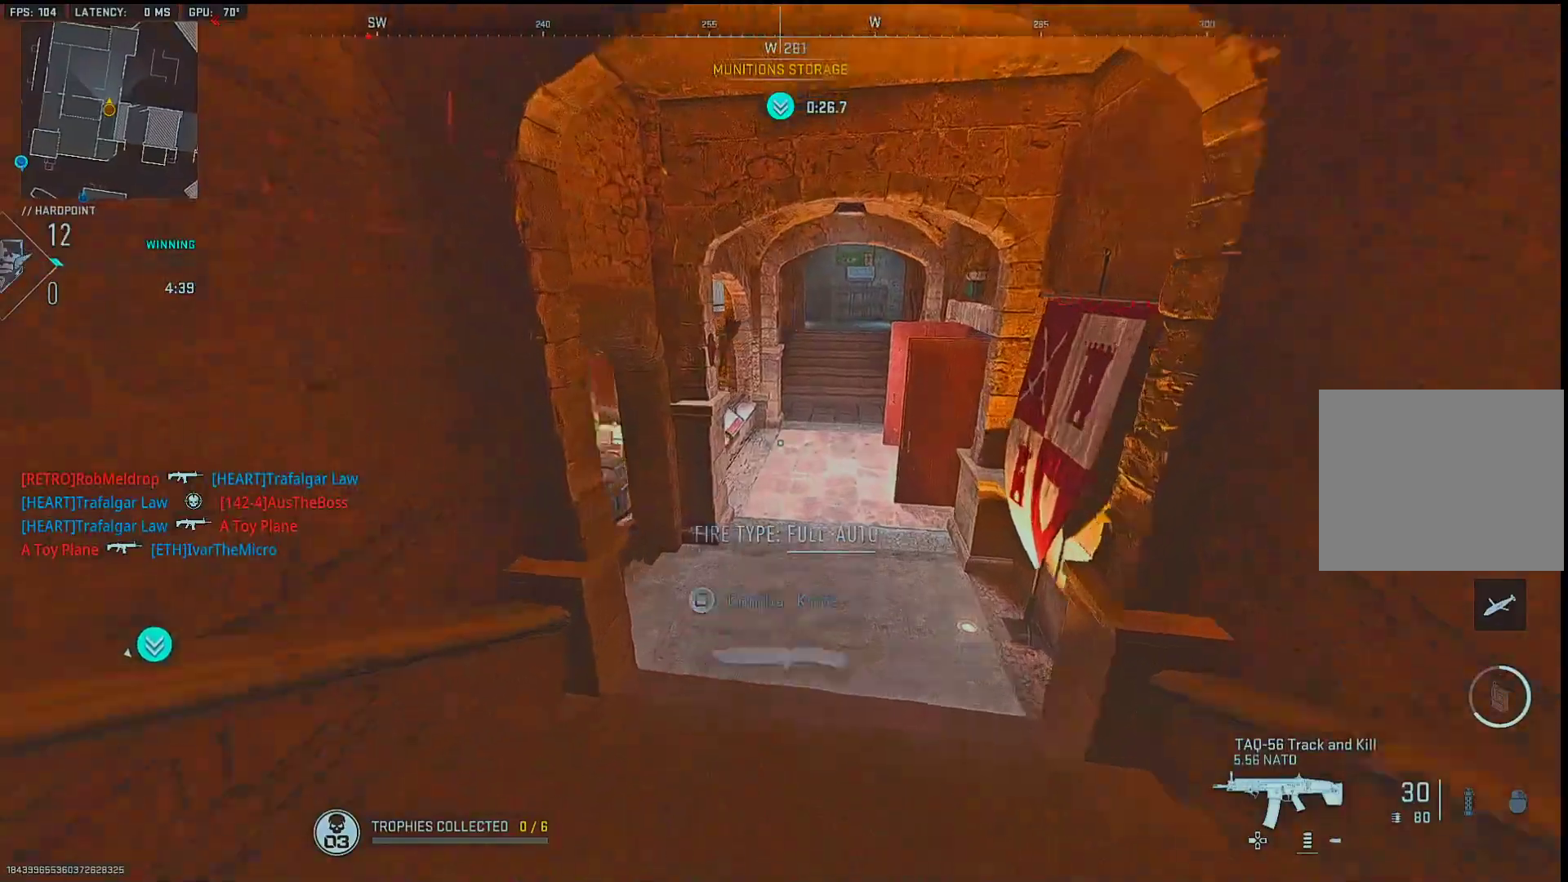
{"buttons": [], "left_stick": "up", "right_stick": "left", "events": [[133, "right_stick", "center"], [183, "right_stick", "left"], [367, "right_stick", "center"], [450, "right_stick", "left"]]}
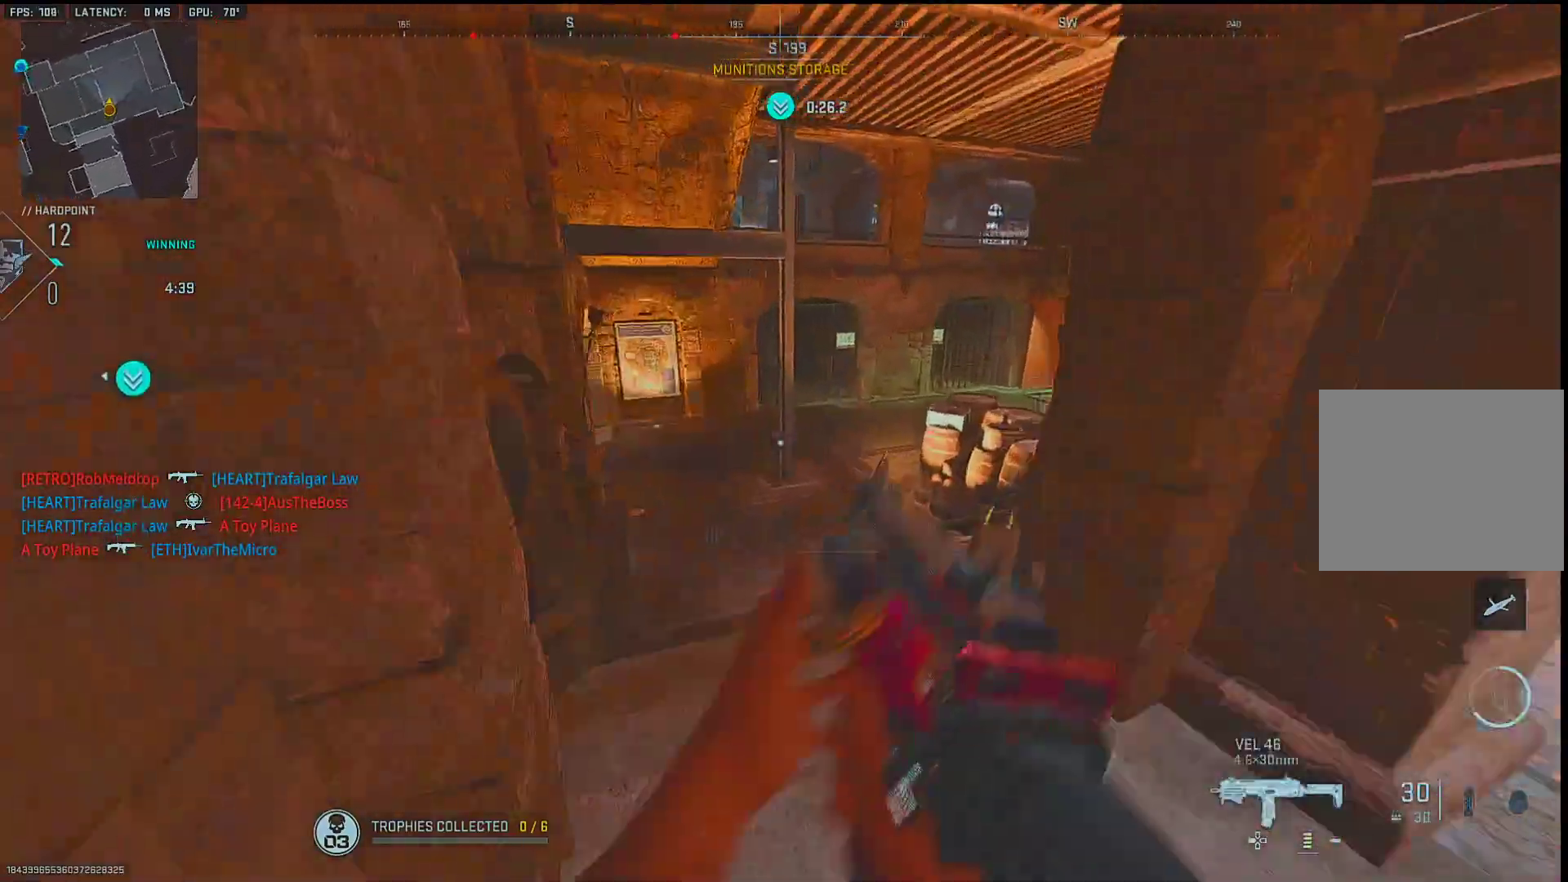
{"buttons": [], "left_stick": "up", "right_stick": "center", "events": [[67, "right_stick", "center"], [267, "right_stick", "left"], [400, "right_stick", "center"]]}
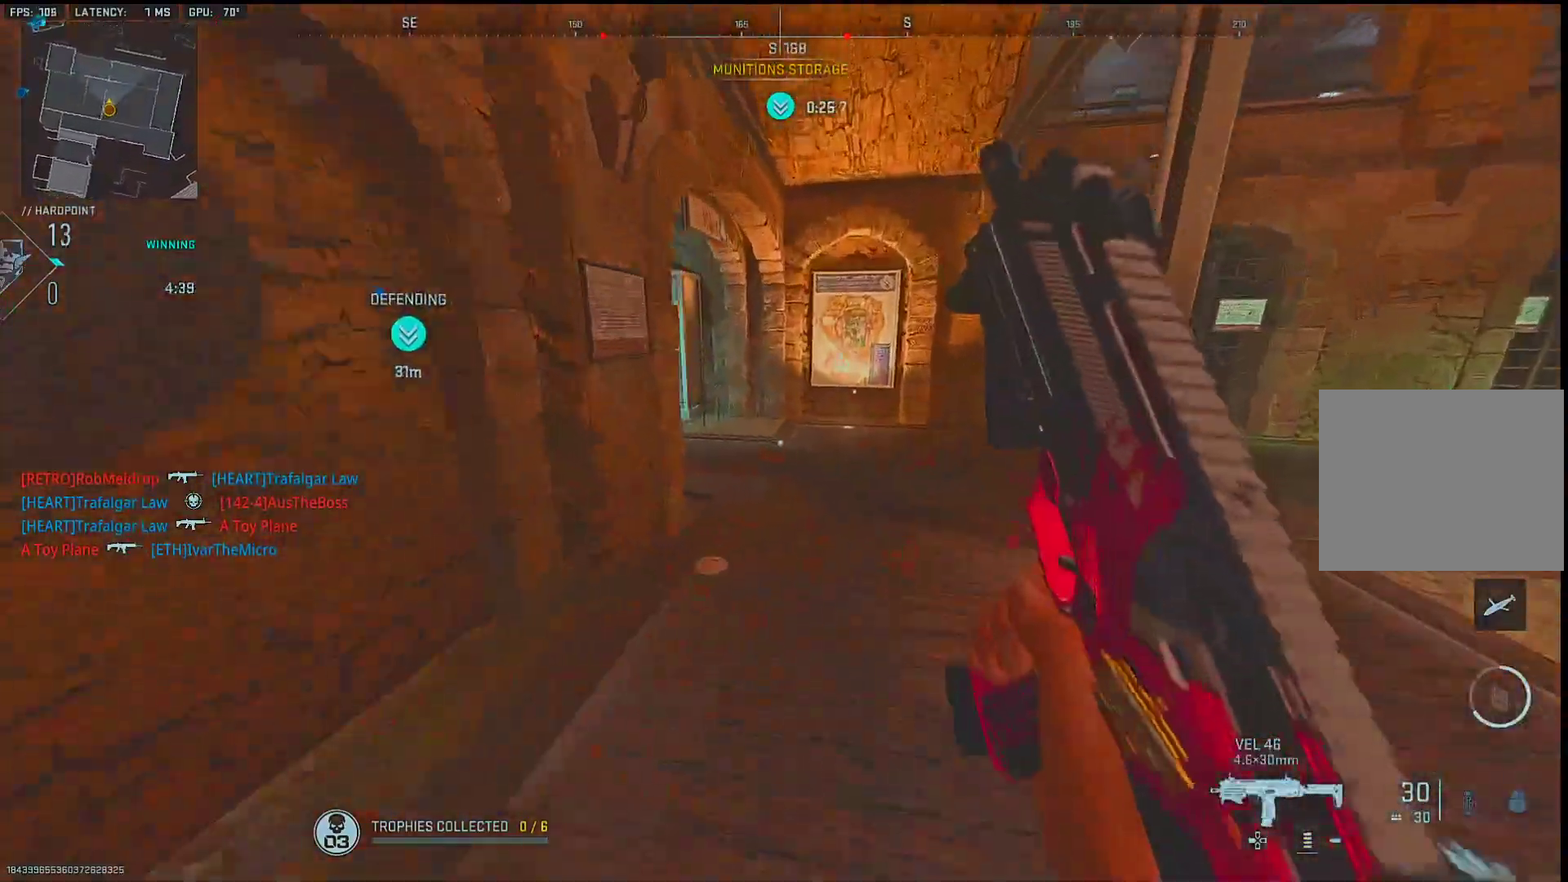
{"buttons": [], "left_stick": "up", "right_stick": "left", "events": [[133, "right_stick", "left"]]}
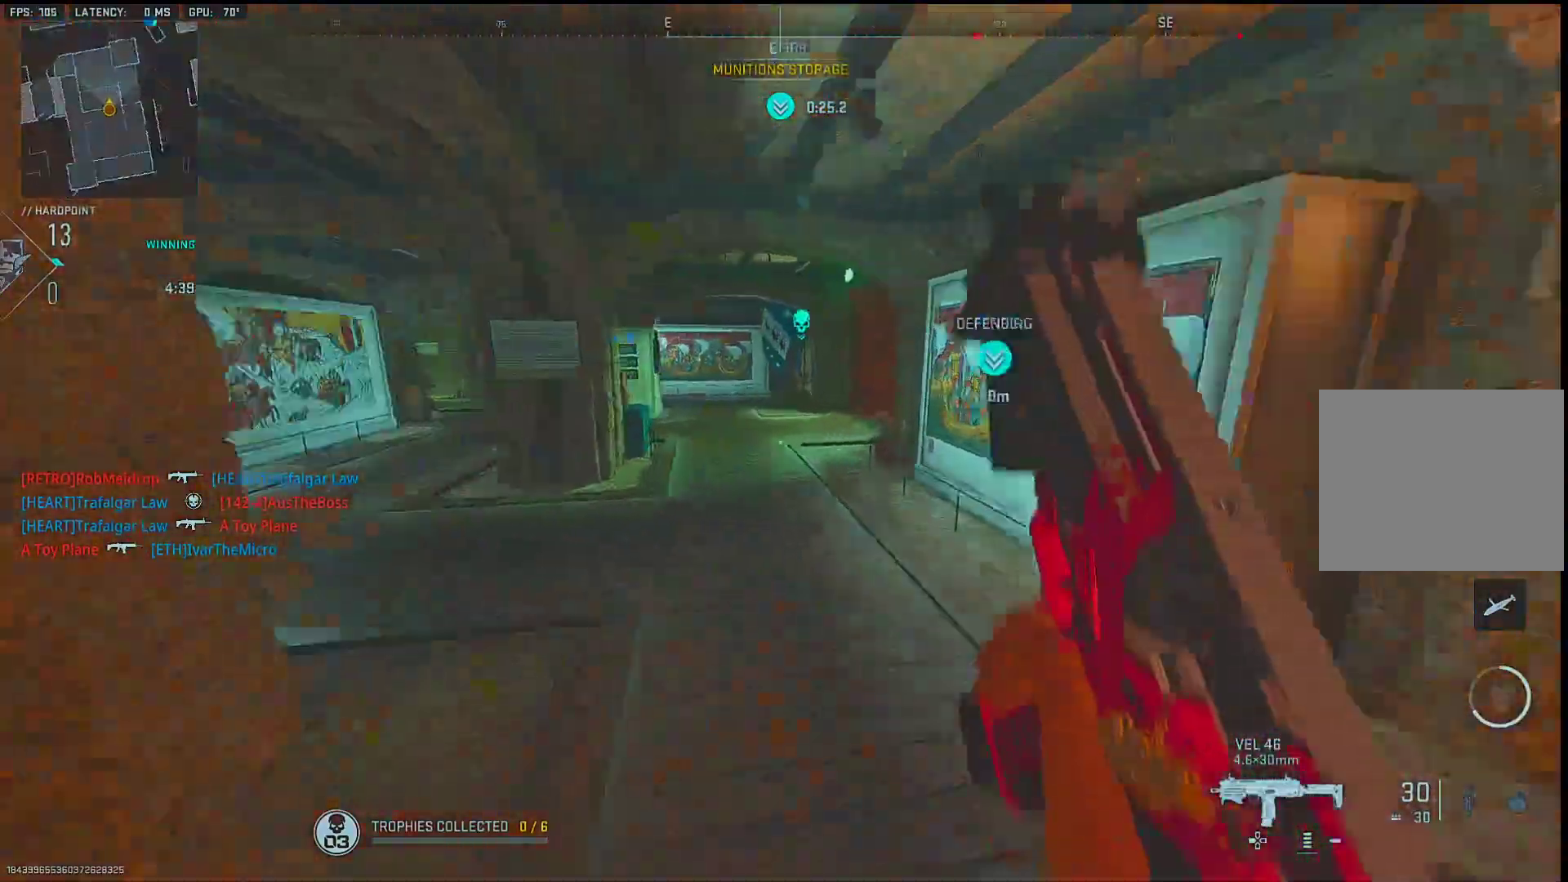
{"buttons": [], "left_stick": "up-right", "right_stick": "left", "events": [[117, "right_stick", "center"], [467, "left_stick", "up-right"], [483, "right_stick", "left"]]}
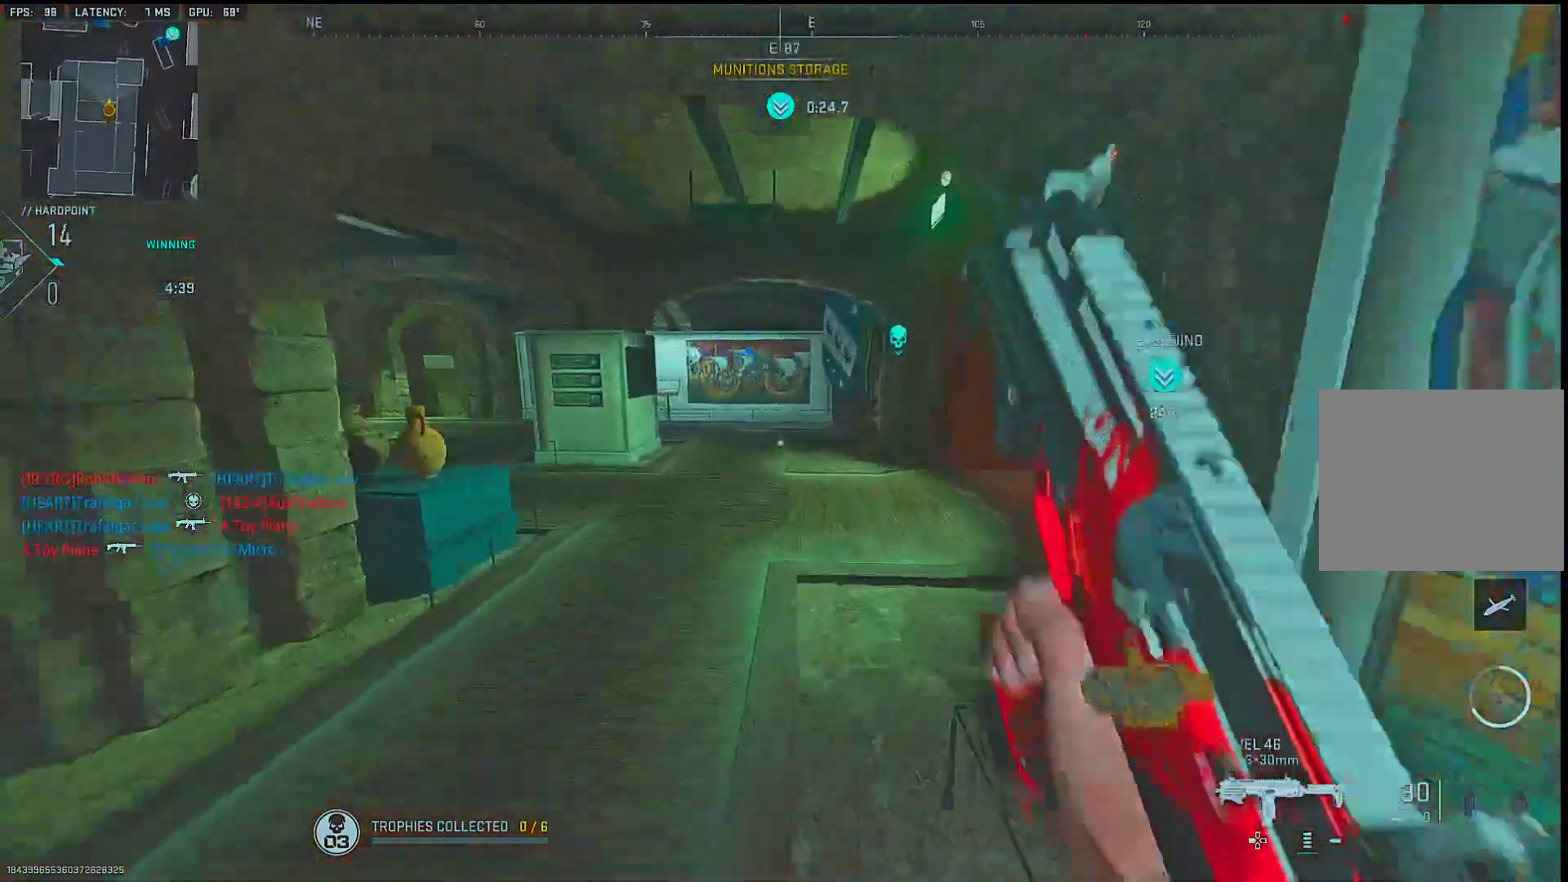
{"buttons": [], "left_stick": "up-right", "right_stick": "right", "events": [[100, "right_stick", "center"], [200, "left_stick", "down-right"], [317, "right_stick", "left"], [350, "left_stick", "left"], [417, "right_stick", "center"], [467, "right_stick", "right"], [483, "left_stick", "up-right"]]}
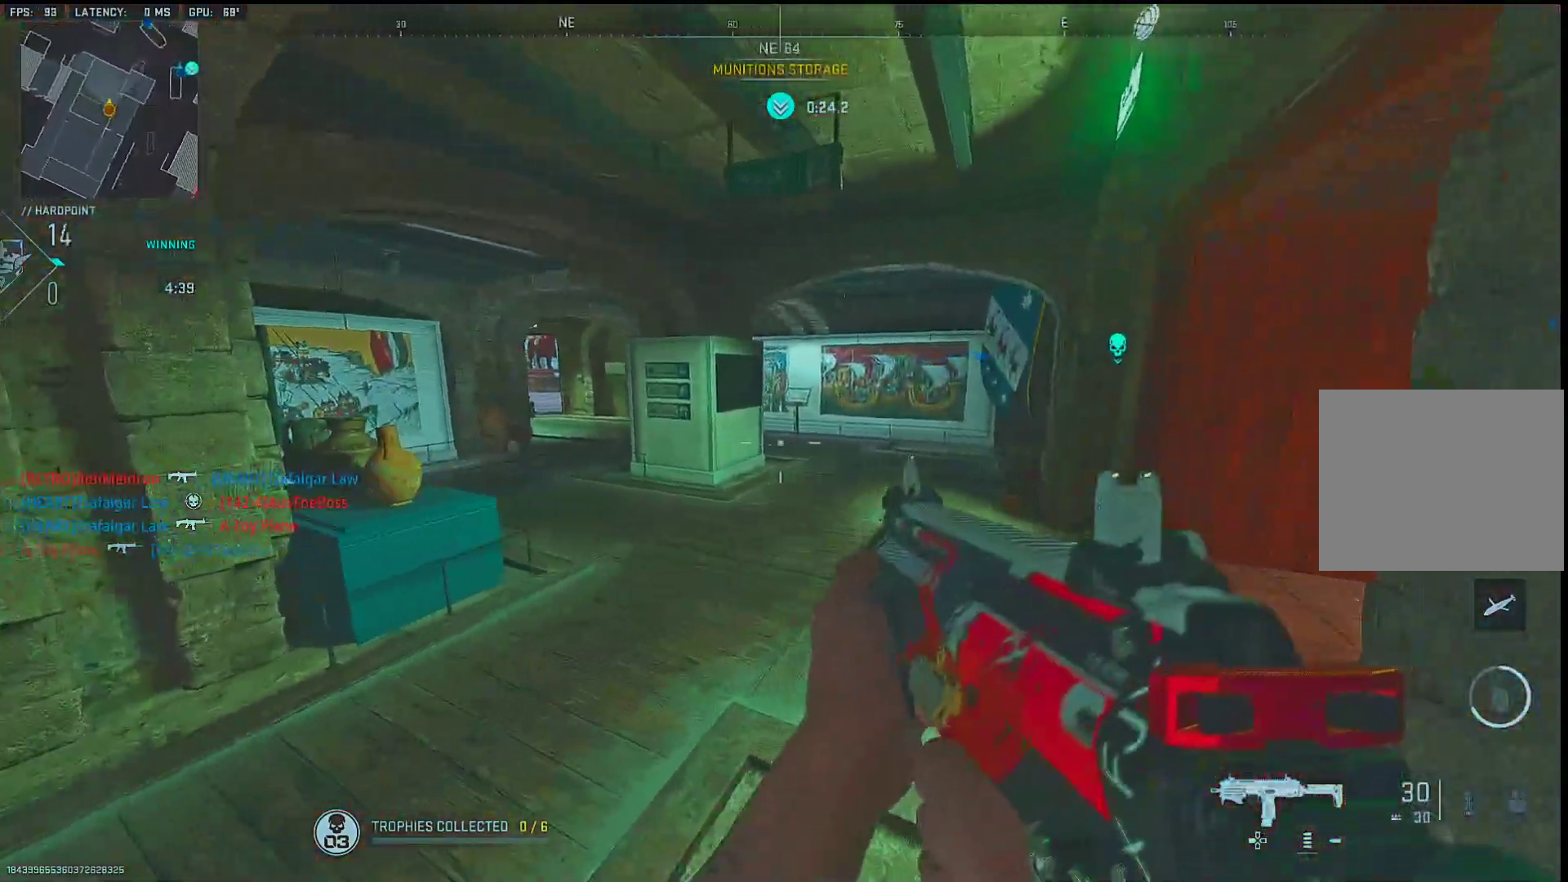
{"buttons": ["L1"], "left_stick": "up-left", "right_stick": "right", "events": [[150, "left_stick", "left"], [250, "right_stick", "center"], [267, "left_stick", "up-left"], [333, "right_stick", "right"], [483, "L1", "down"]]}
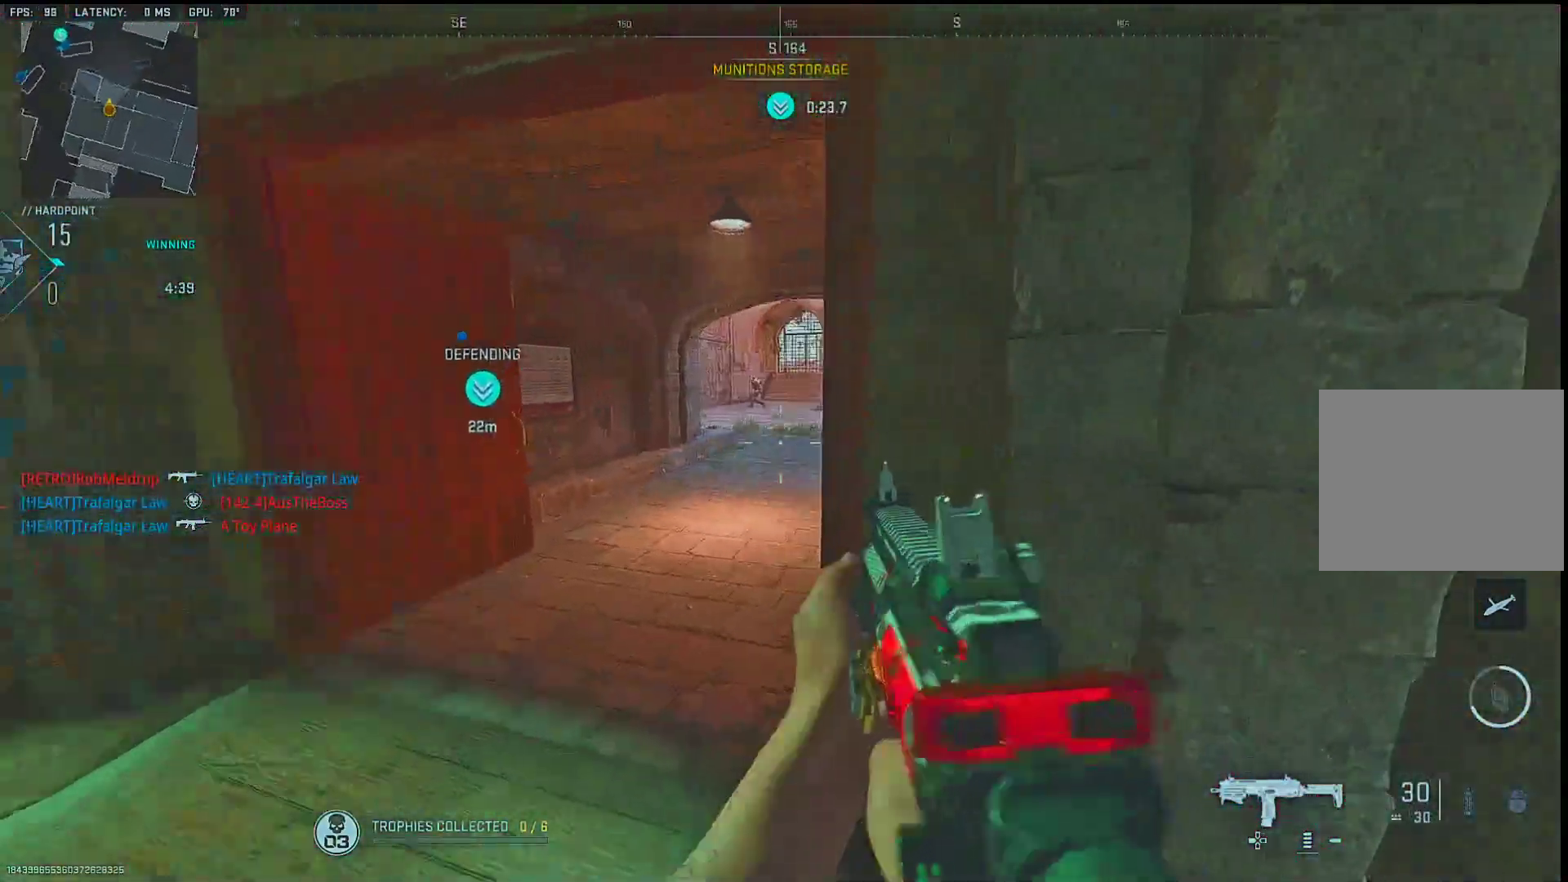
{"buttons": ["L1"], "left_stick": "up", "right_stick": "left", "events": [[250, "right_stick", "center"], [400, "right_stick", "left"], [450, "left_stick", "up"]]}
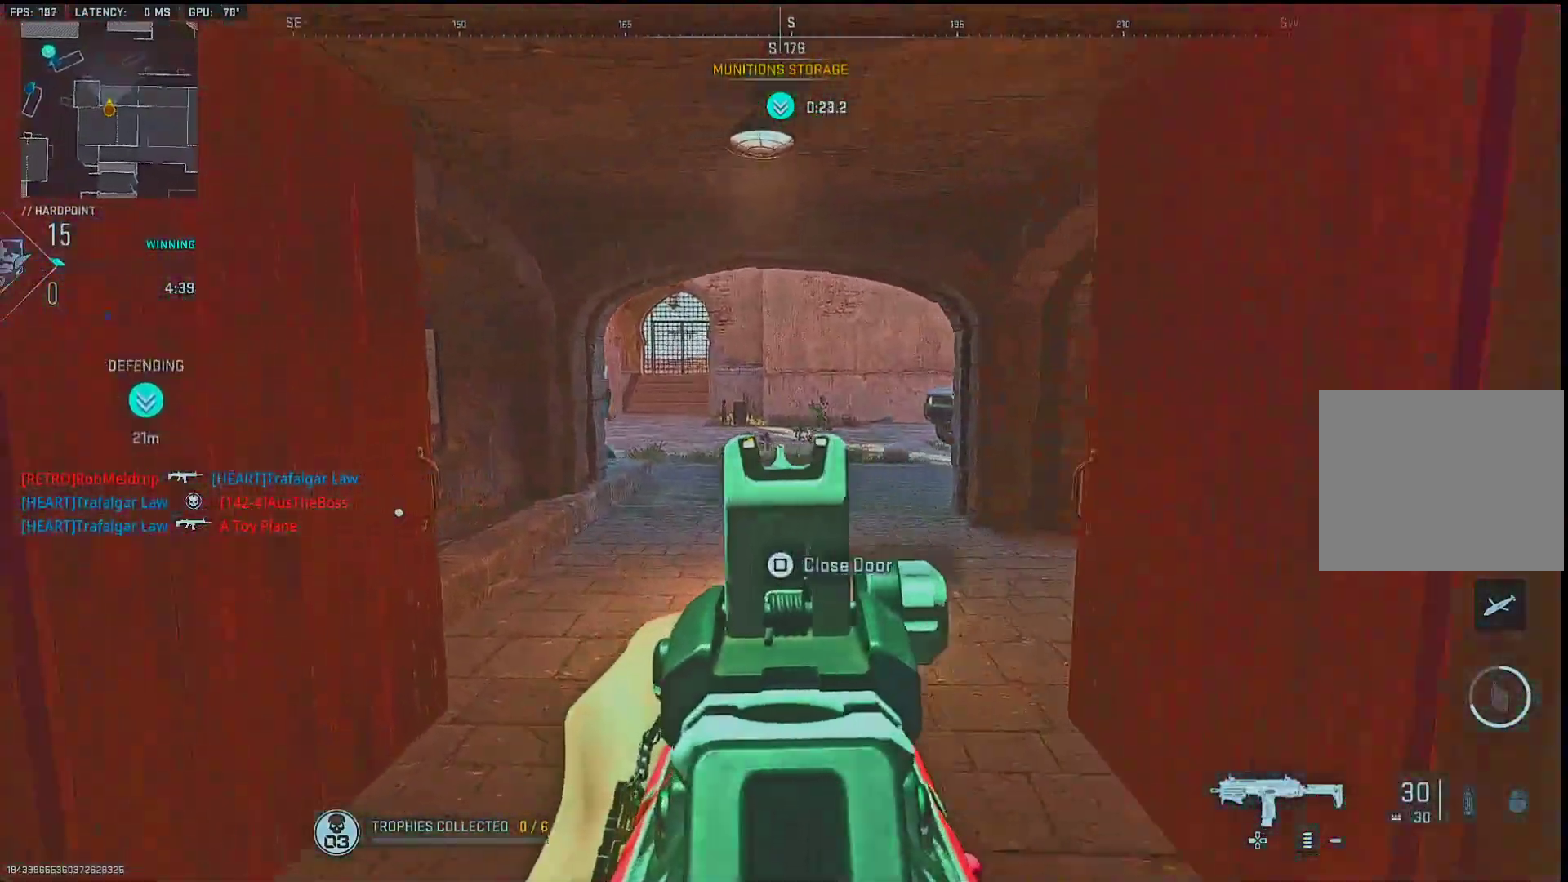
{"buttons": ["L1", "R1", "R3"], "left_stick": "left", "right_stick": "up-left", "events": [[17, "left_stick", "up-right"], [17, "right_stick", "center"], [50, "L1", "up"], [67, "L1", "down"], [217, "L1", "up"], [317, "L1", "down"], [317, "right_stick", "left"], [433, "R1", "down"], [433, "right_stick", "up-left"], [483, "R3", "down"], [483, "left_stick", "left"]]}
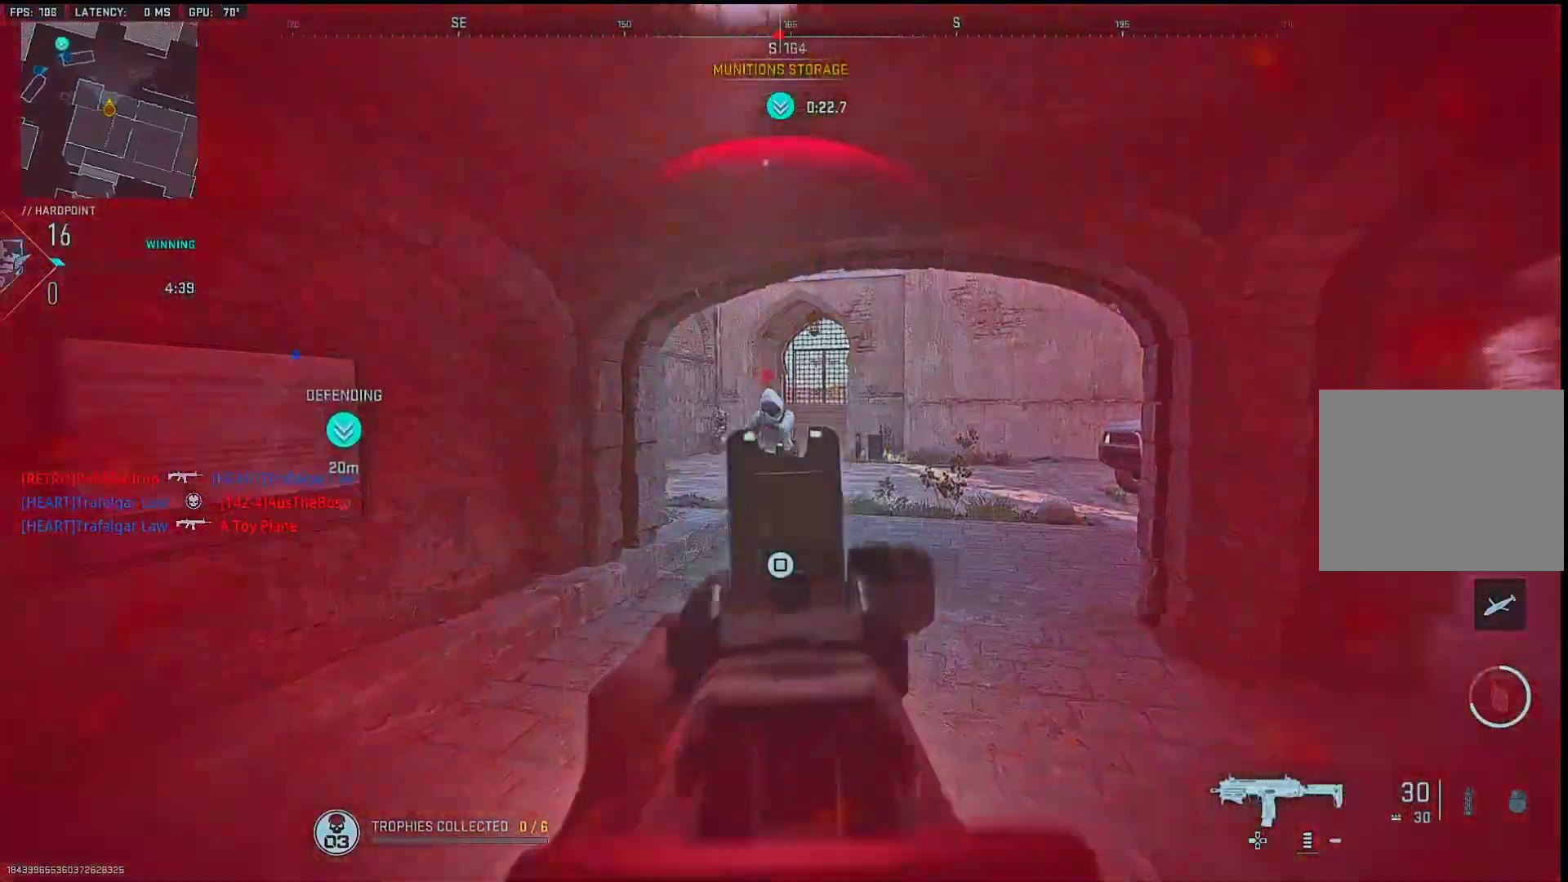
{"buttons": [], "left_stick": "center", "right_stick": "center", "events": [[33, "right_stick", "down"], [183, "right_stick", "up-right"], [250, "left_stick", "down-left"], [350, "R3", "up"], [400, "L1", "up"], [400, "R1", "up"], [417, "left_stick", "center"], [417, "right_stick", "center"]]}
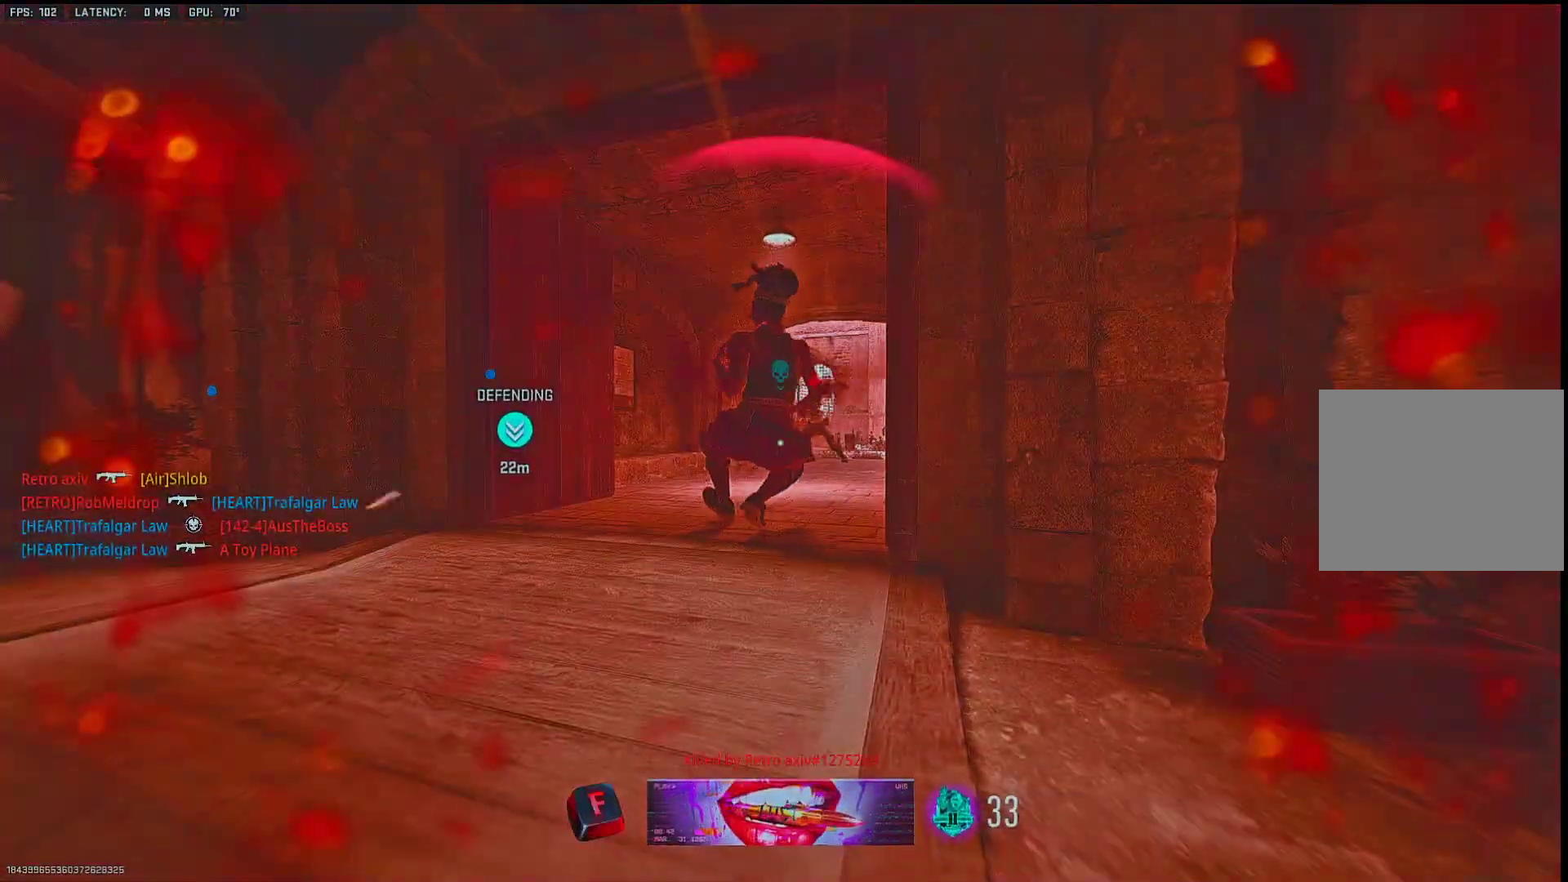
{"buttons": [], "left_stick": "center", "right_stick": "center", "events": []}
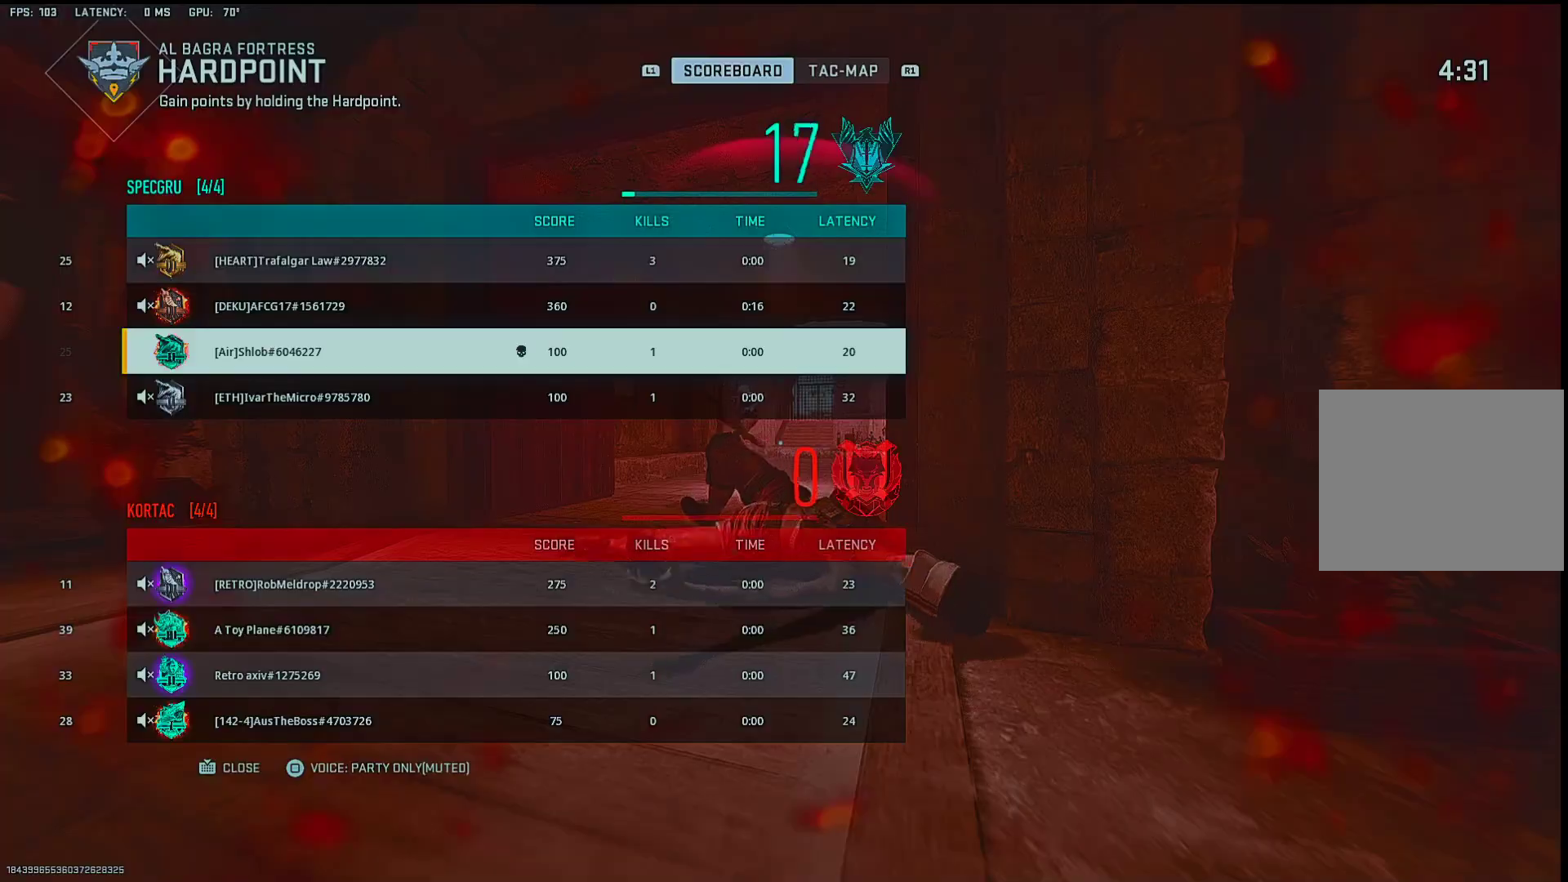
{"buttons": [], "left_stick": "center", "right_stick": "center", "events": []}
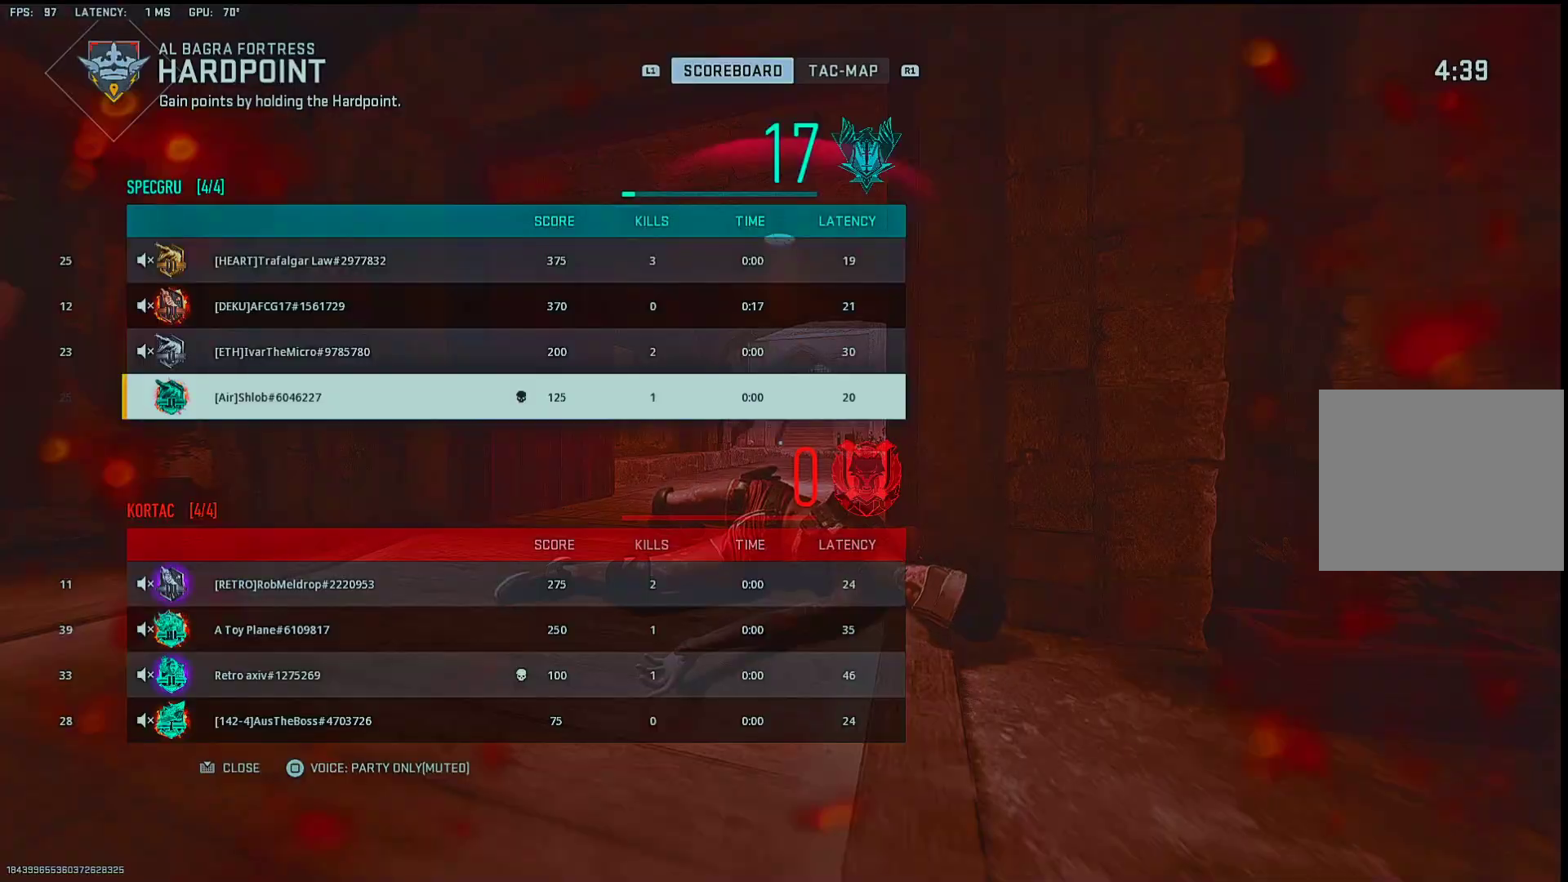
{"buttons": [], "left_stick": "center", "right_stick": "center", "events": []}
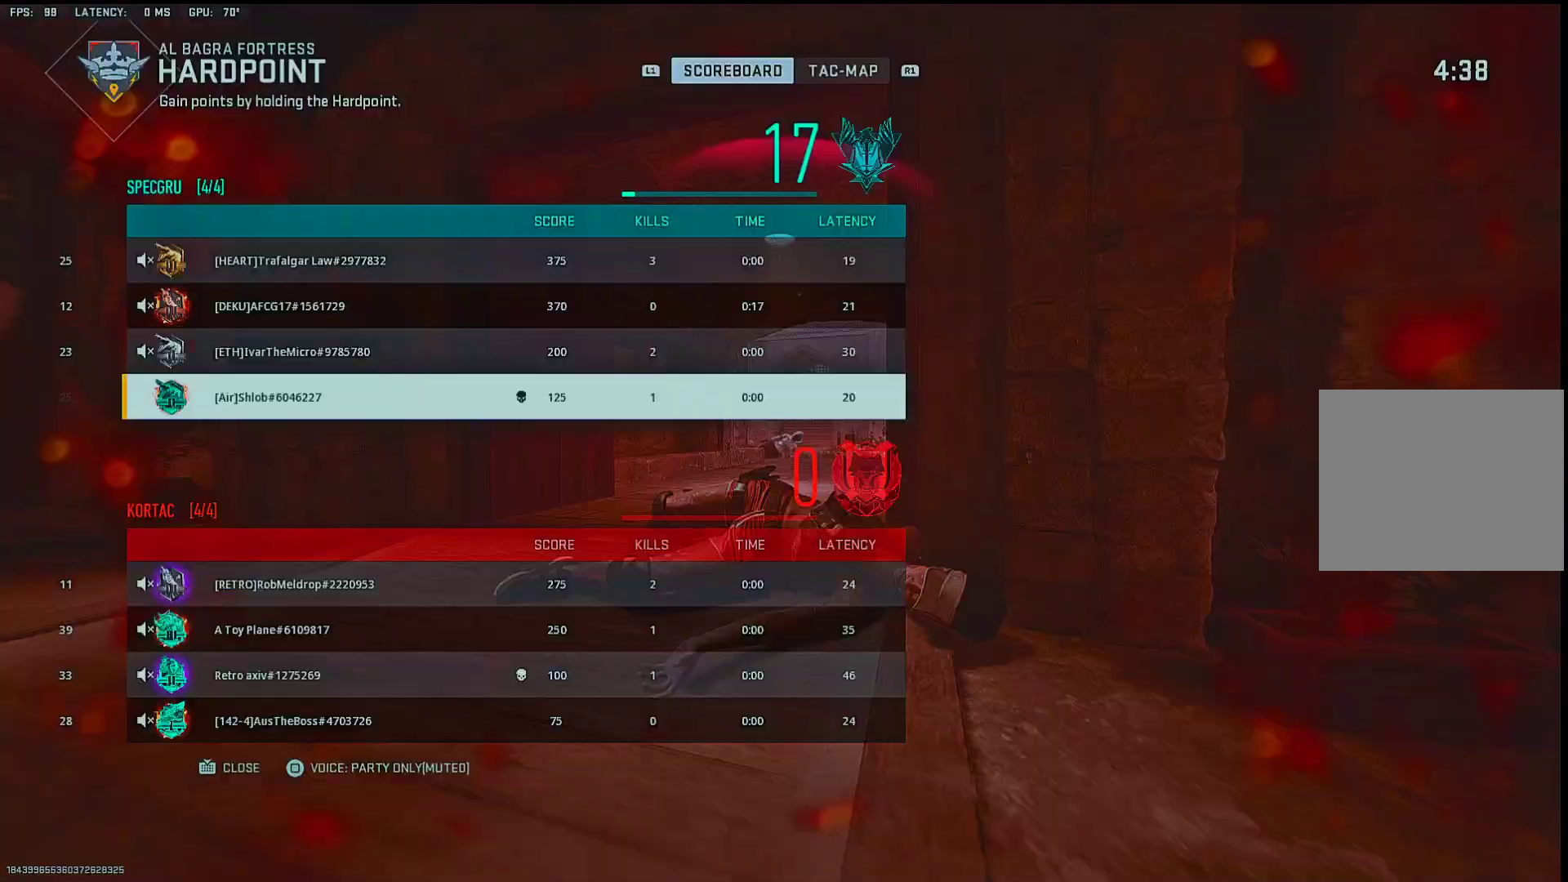
{"buttons": [], "left_stick": "center", "right_stick": "center", "events": []}
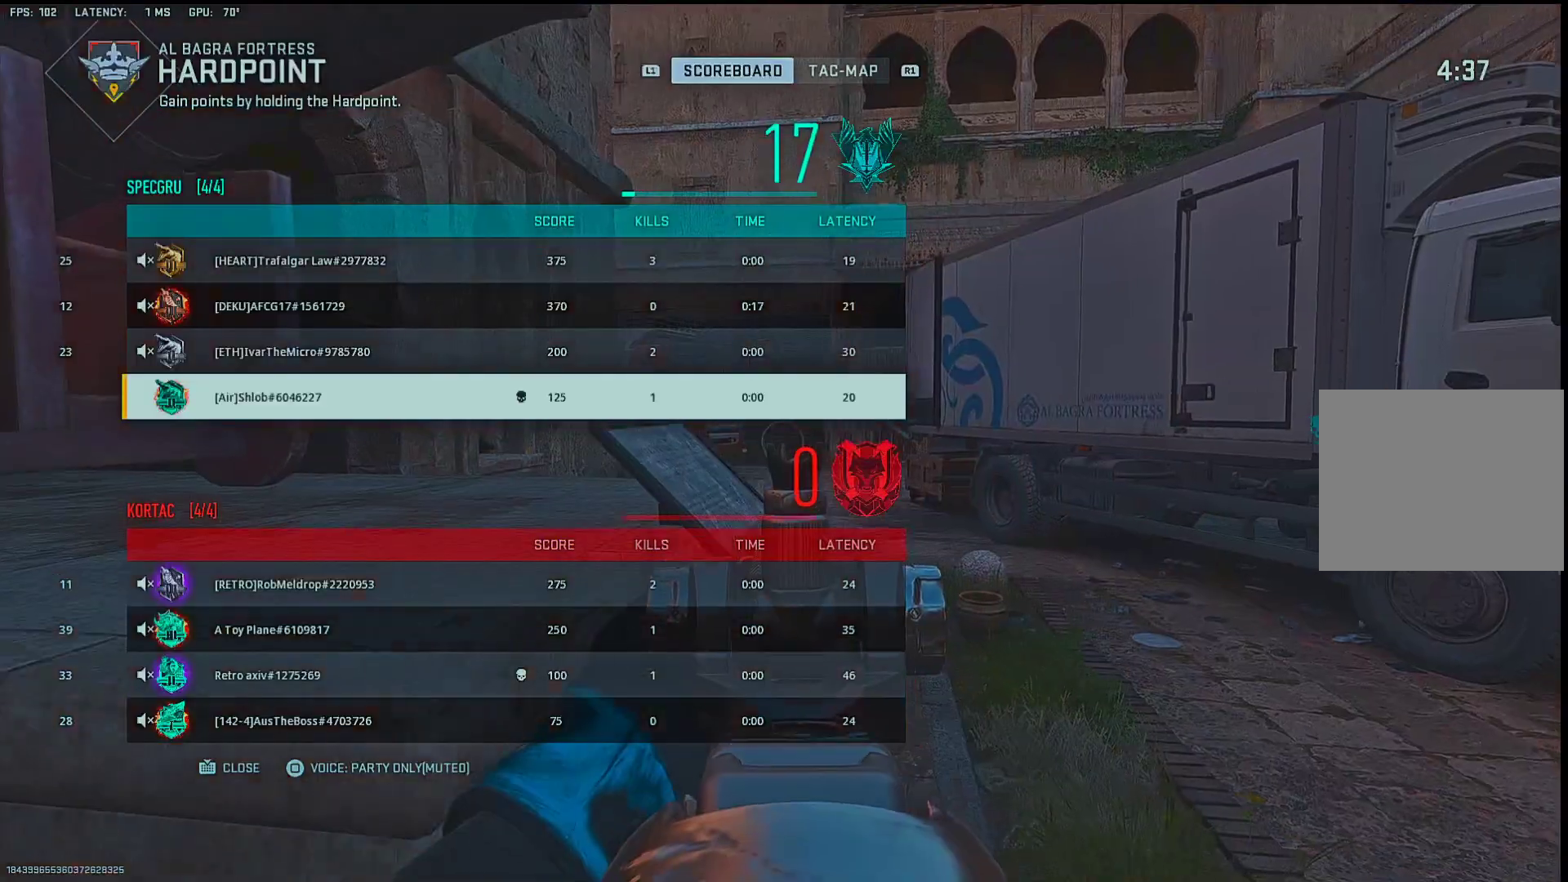
{"buttons": ["SQUARE"], "left_stick": "center", "right_stick": "center", "events": [[450, "SQUARE", "down"]]}
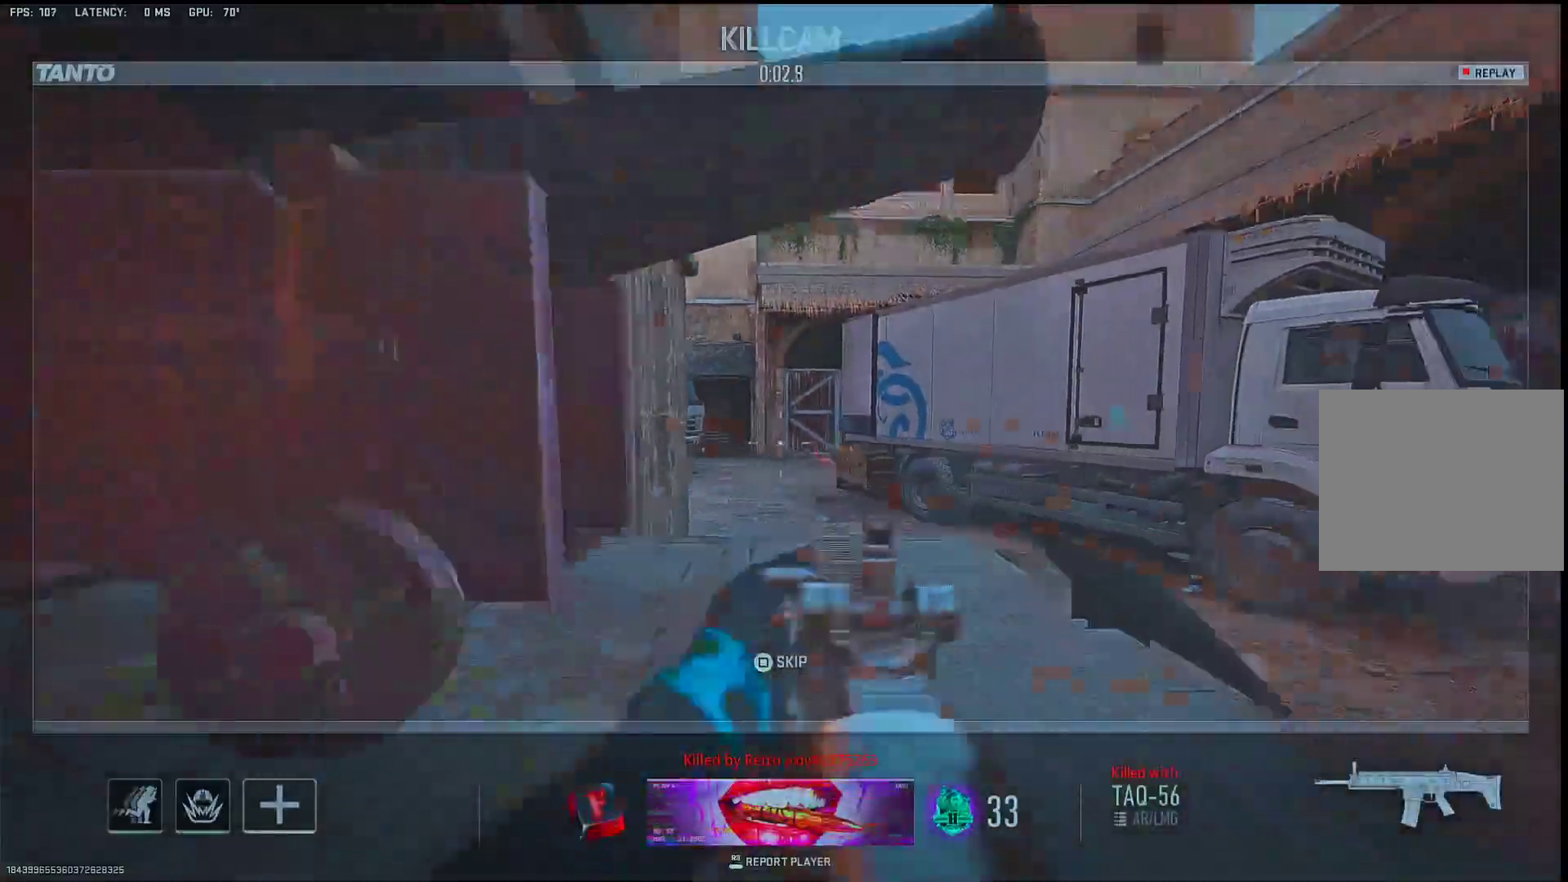
{"buttons": [], "left_stick": "center", "right_stick": "center", "events": [[50, "SQUARE", "up"]]}
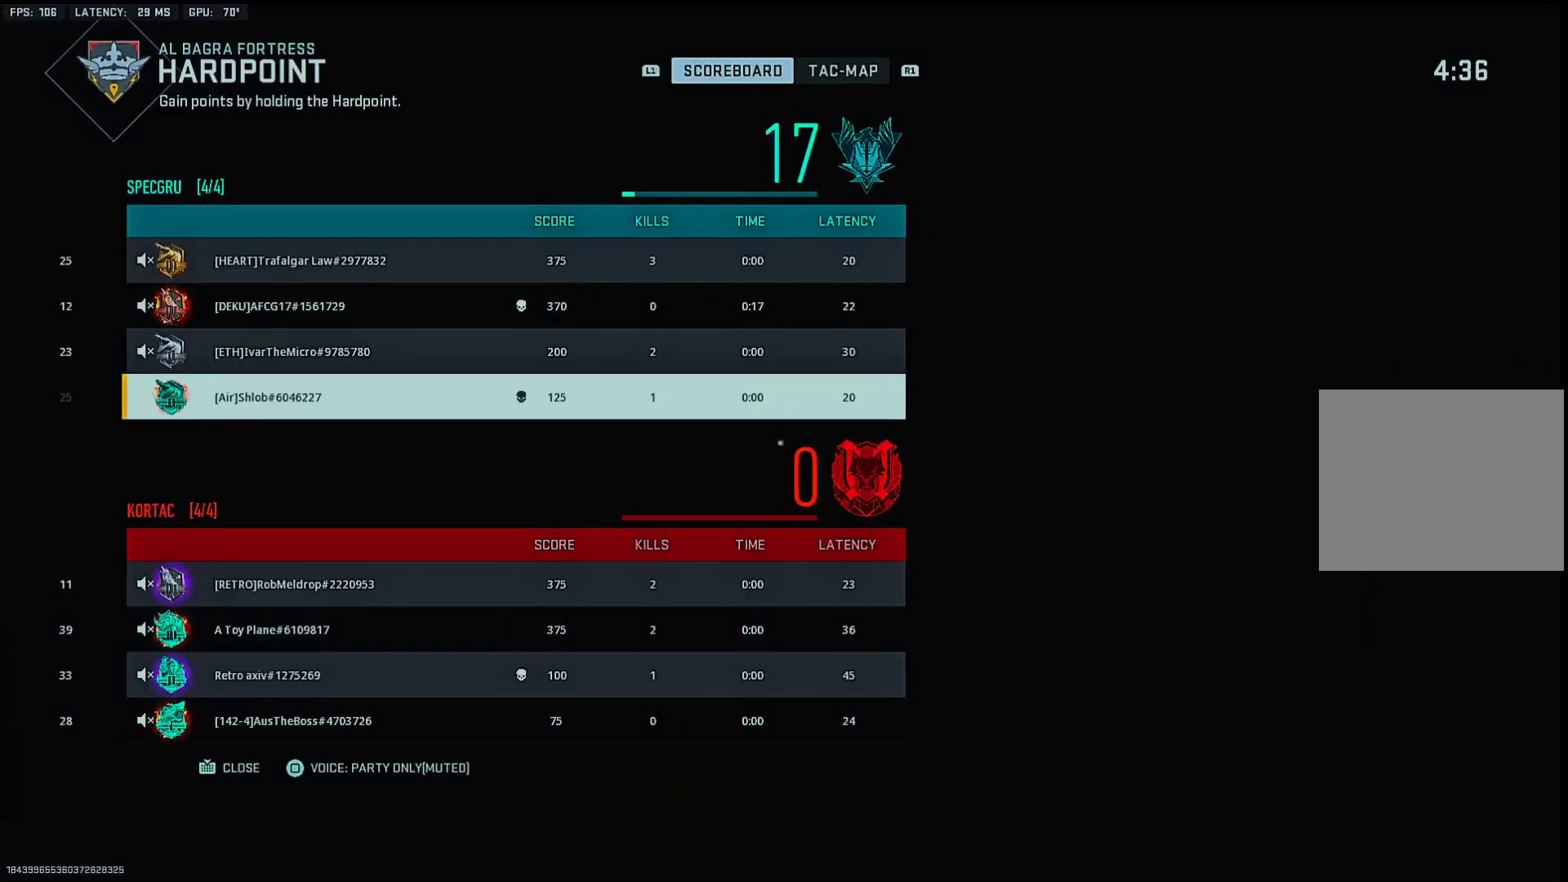
{"buttons": [], "left_stick": "center", "right_stick": "center", "events": []}
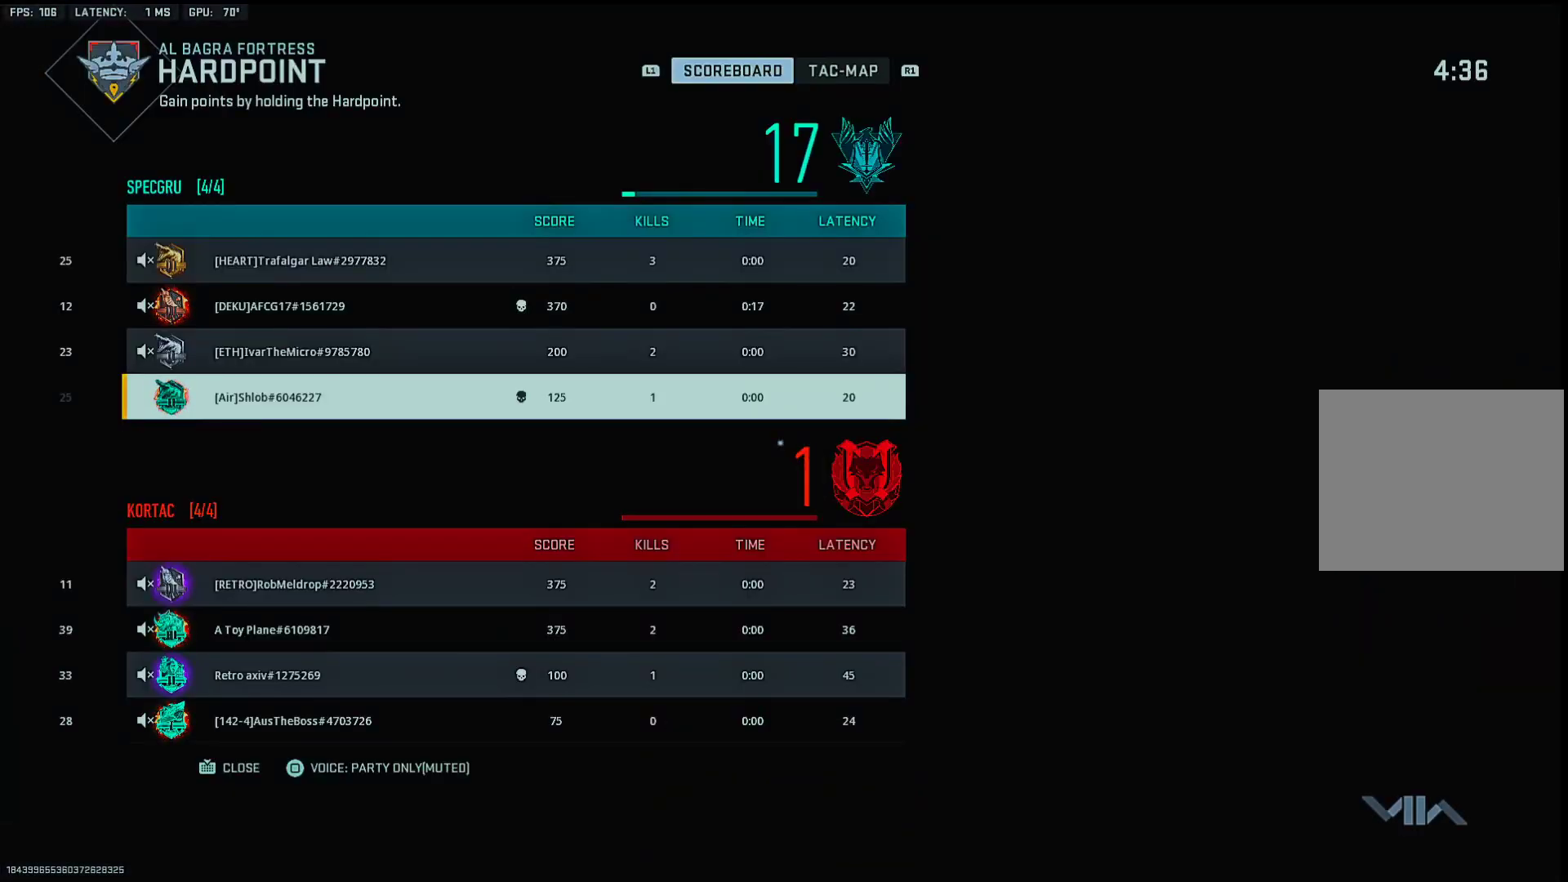
{"buttons": ["SQUARE"], "left_stick": "center", "right_stick": "center", "events": [[317, "SQUARE", "down"], [400, "SQUARE", "up"], [483, "SQUARE", "down"]]}
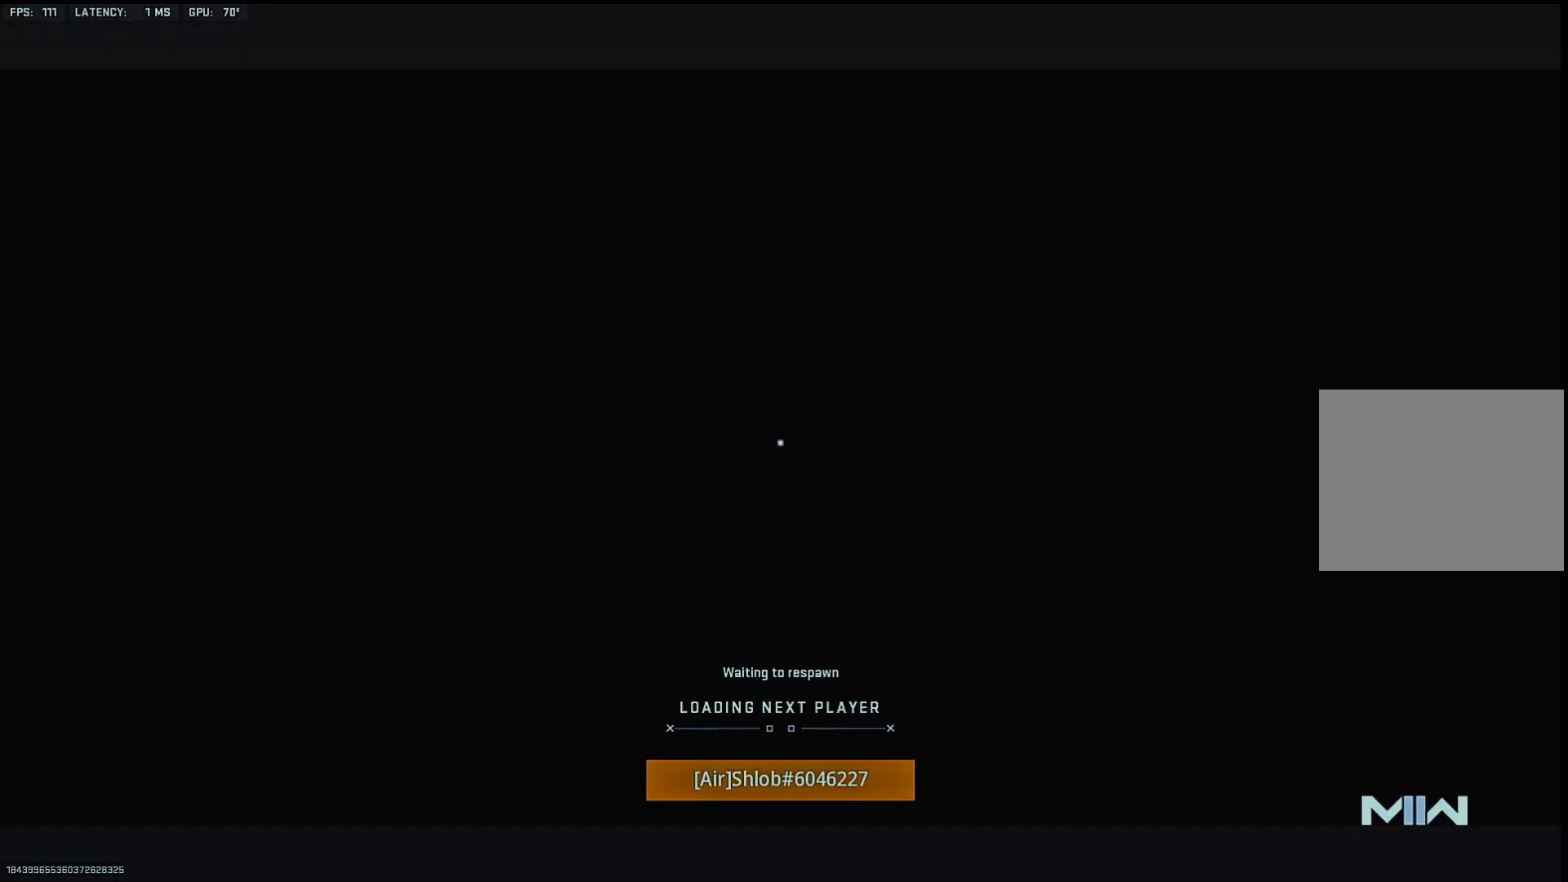
{"buttons": ["SQUARE"], "left_stick": "center", "right_stick": "center", "events": [[83, "SQUARE", "up"], [133, "SQUARE", "down"], [233, "SQUARE", "up"], [283, "SQUARE", "down"], [367, "SQUARE", "up"], [433, "SQUARE", "down"]]}
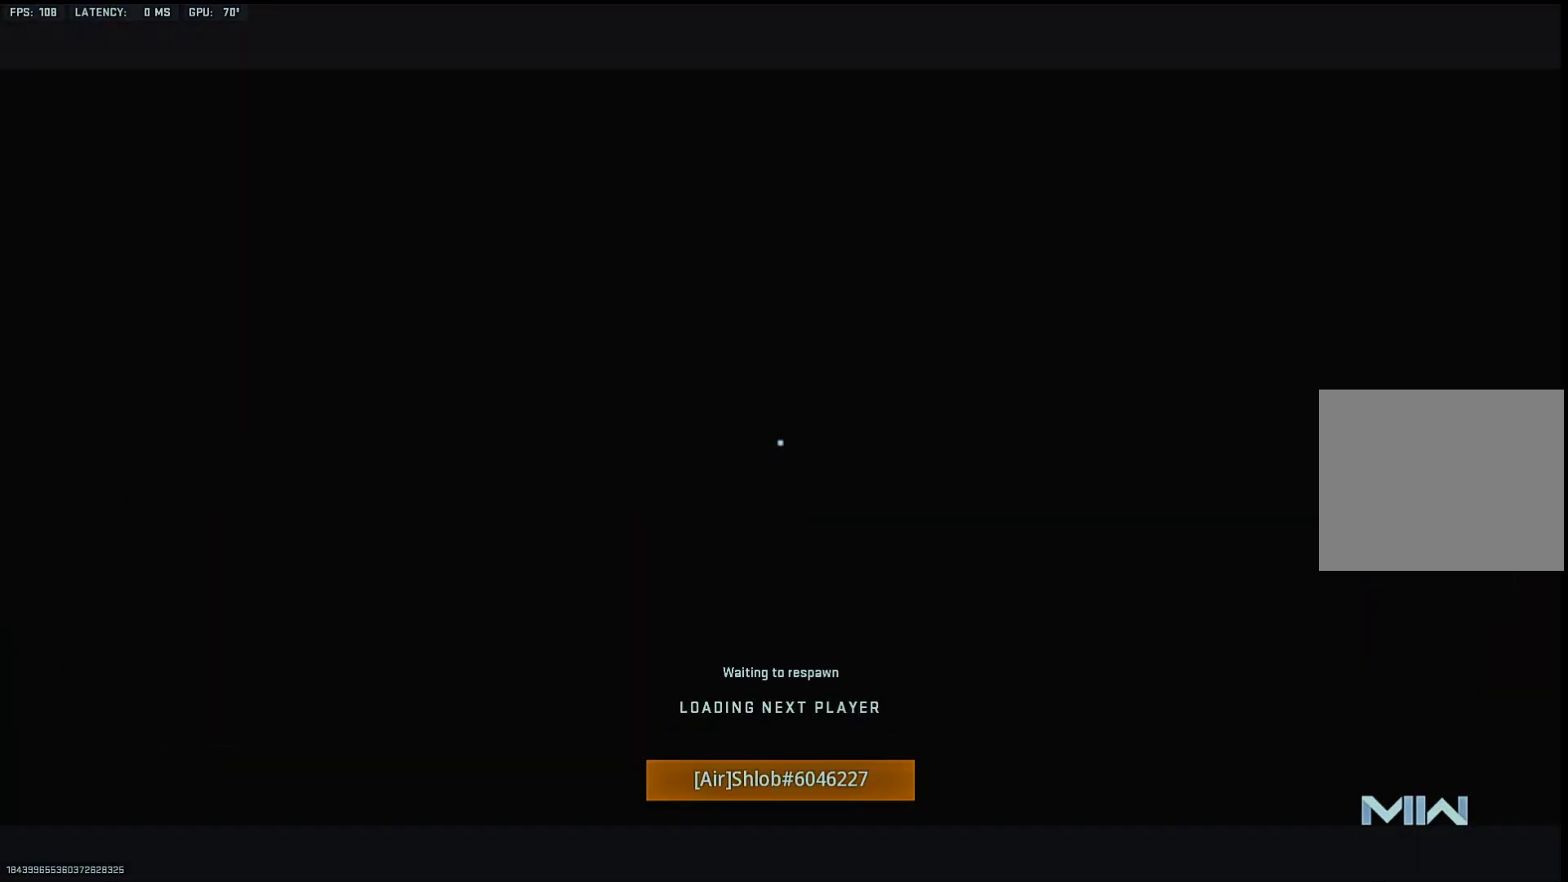
{"buttons": ["SQUARE"], "left_stick": "center", "right_stick": "center", "events": [[33, "SQUARE", "up"], [100, "SQUARE", "down"], [200, "SQUARE", "up"], [267, "SQUARE", "down"], [350, "SQUARE", "up"], [467, "SQUARE", "down"]]}
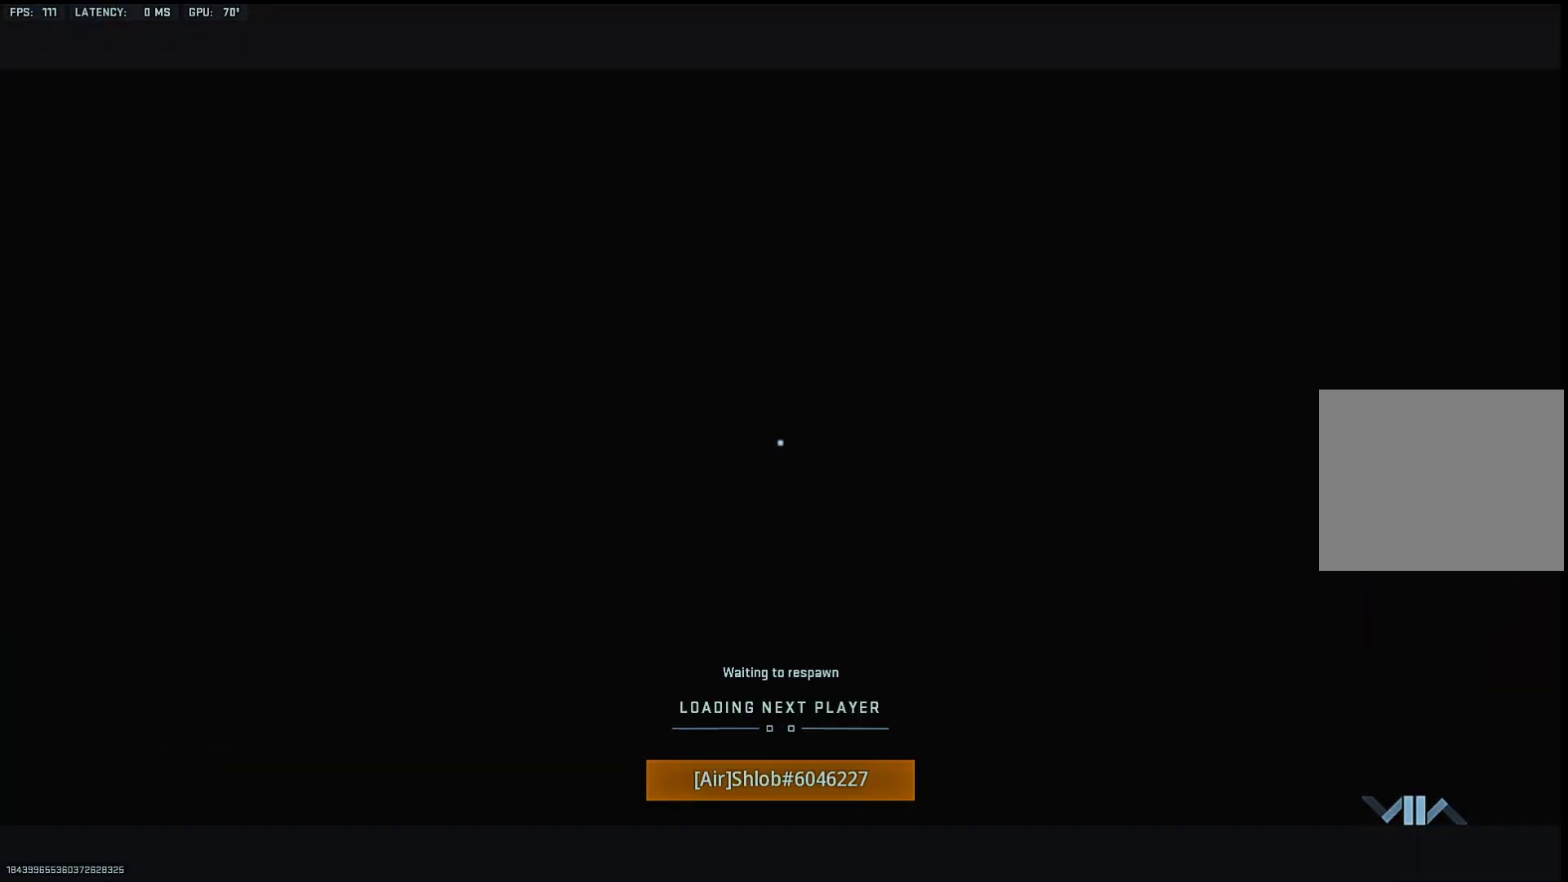
{"buttons": [], "left_stick": "center", "right_stick": "center", "events": [[17, "SQUARE", "up"], [100, "SQUARE", "down"], [150, "SQUARE", "up"], [233, "SQUARE", "down"], [317, "SQUARE", "up"], [383, "SQUARE", "down"], [483, "SQUARE", "up"]]}
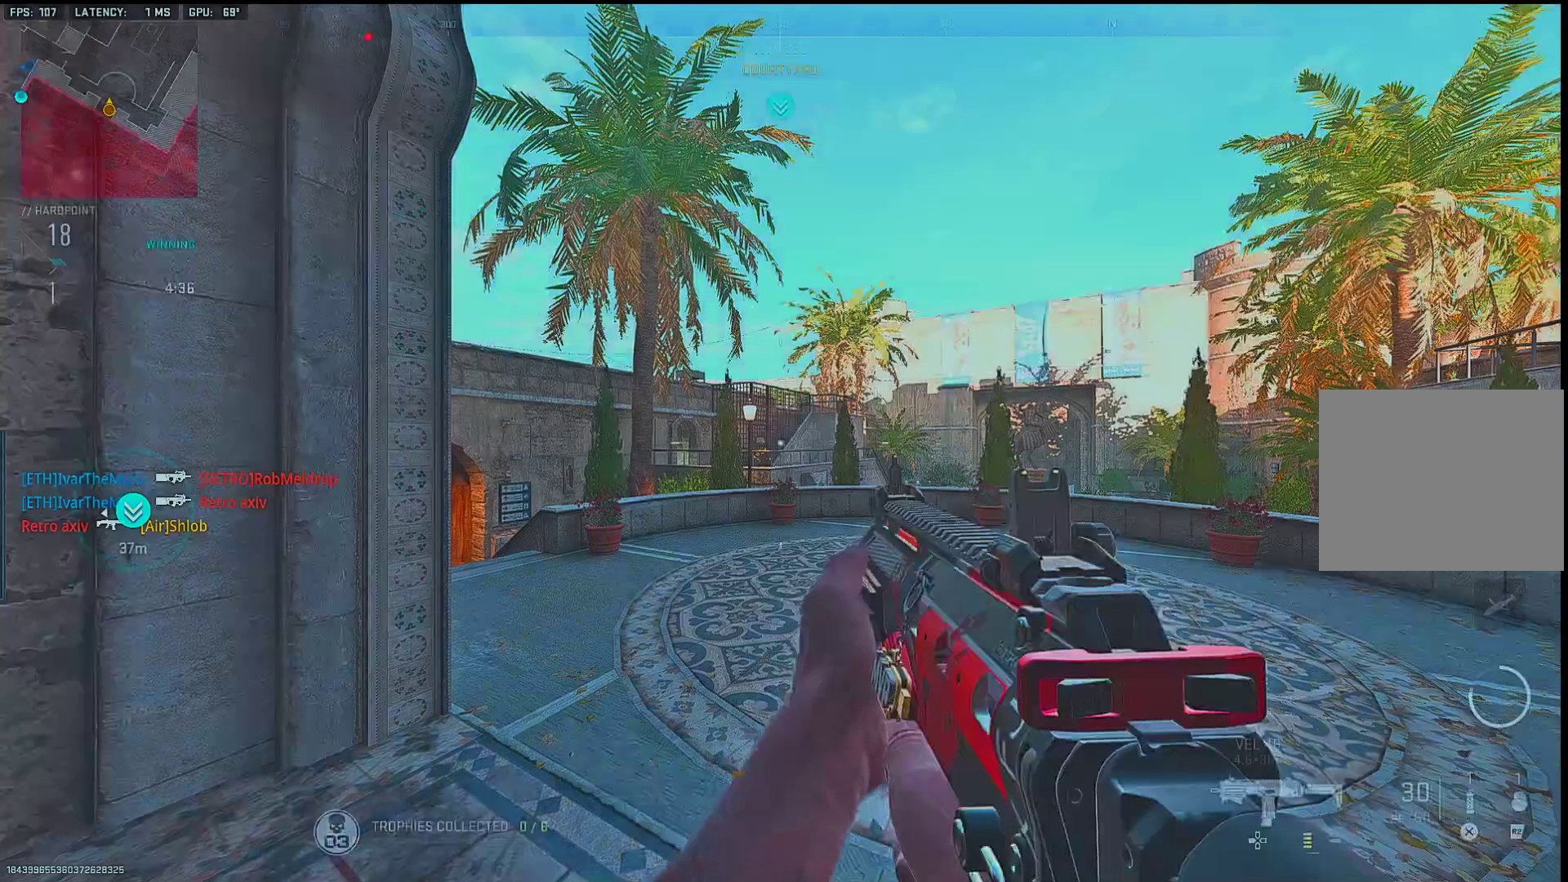
{"buttons": [], "left_stick": "up", "right_stick": "left", "events": [[67, "SQUARE", "down"], [150, "SQUARE", "up"], [250, "TRIANGLE", "down"], [250, "left_stick", "up"], [300, "TRIANGLE", "up"], [400, "right_stick", "left"]]}
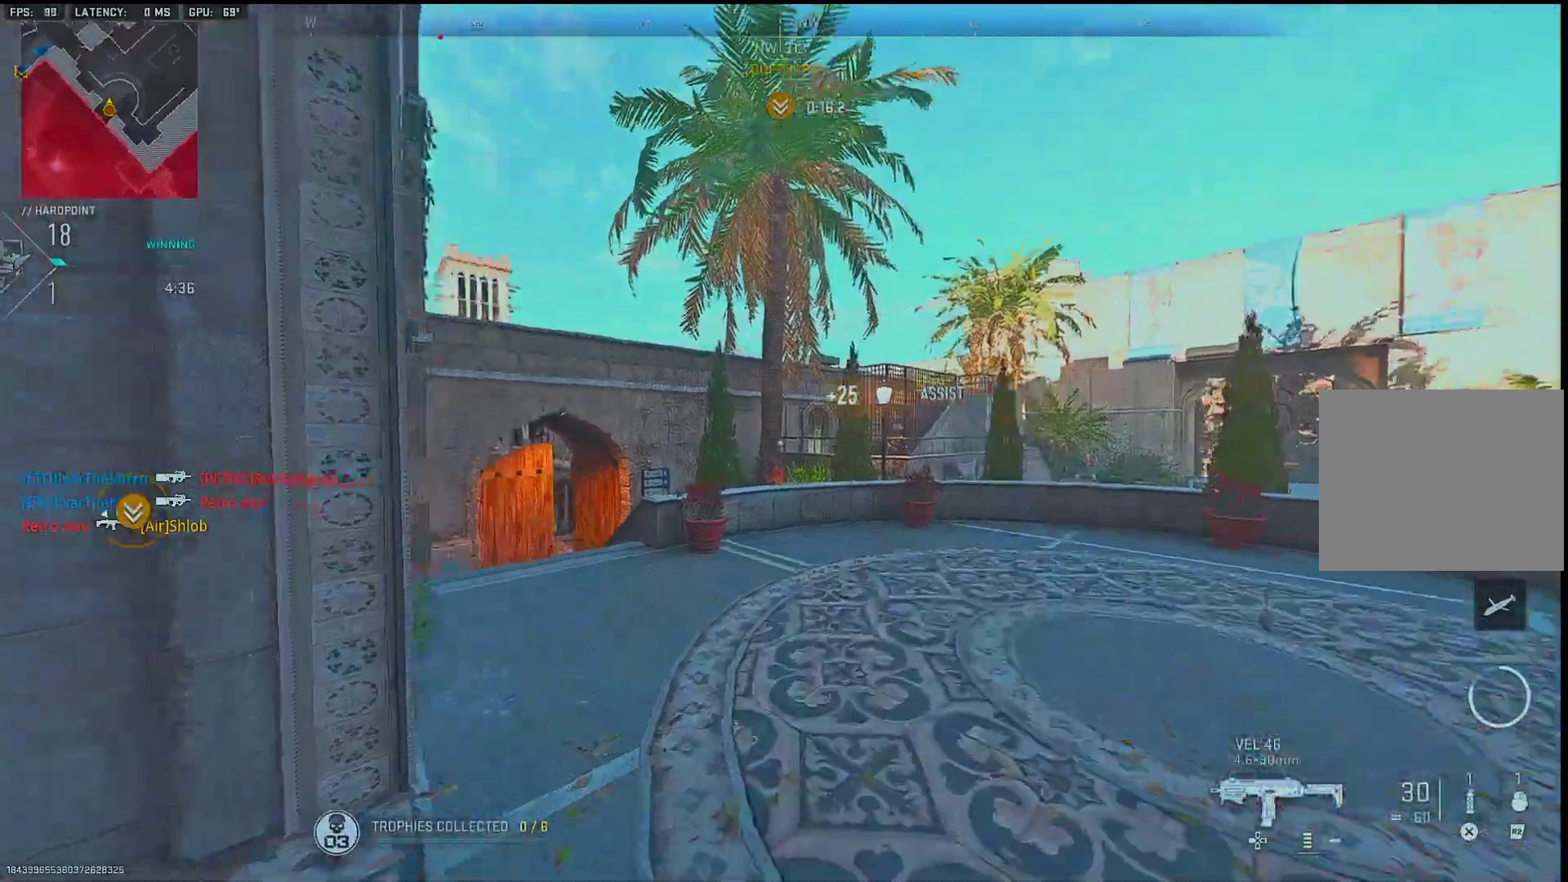
{"buttons": [], "left_stick": "up", "right_stick": "center", "events": [[67, "right_stick", "center"], [267, "right_stick", "left"], [333, "right_stick", "center"]]}
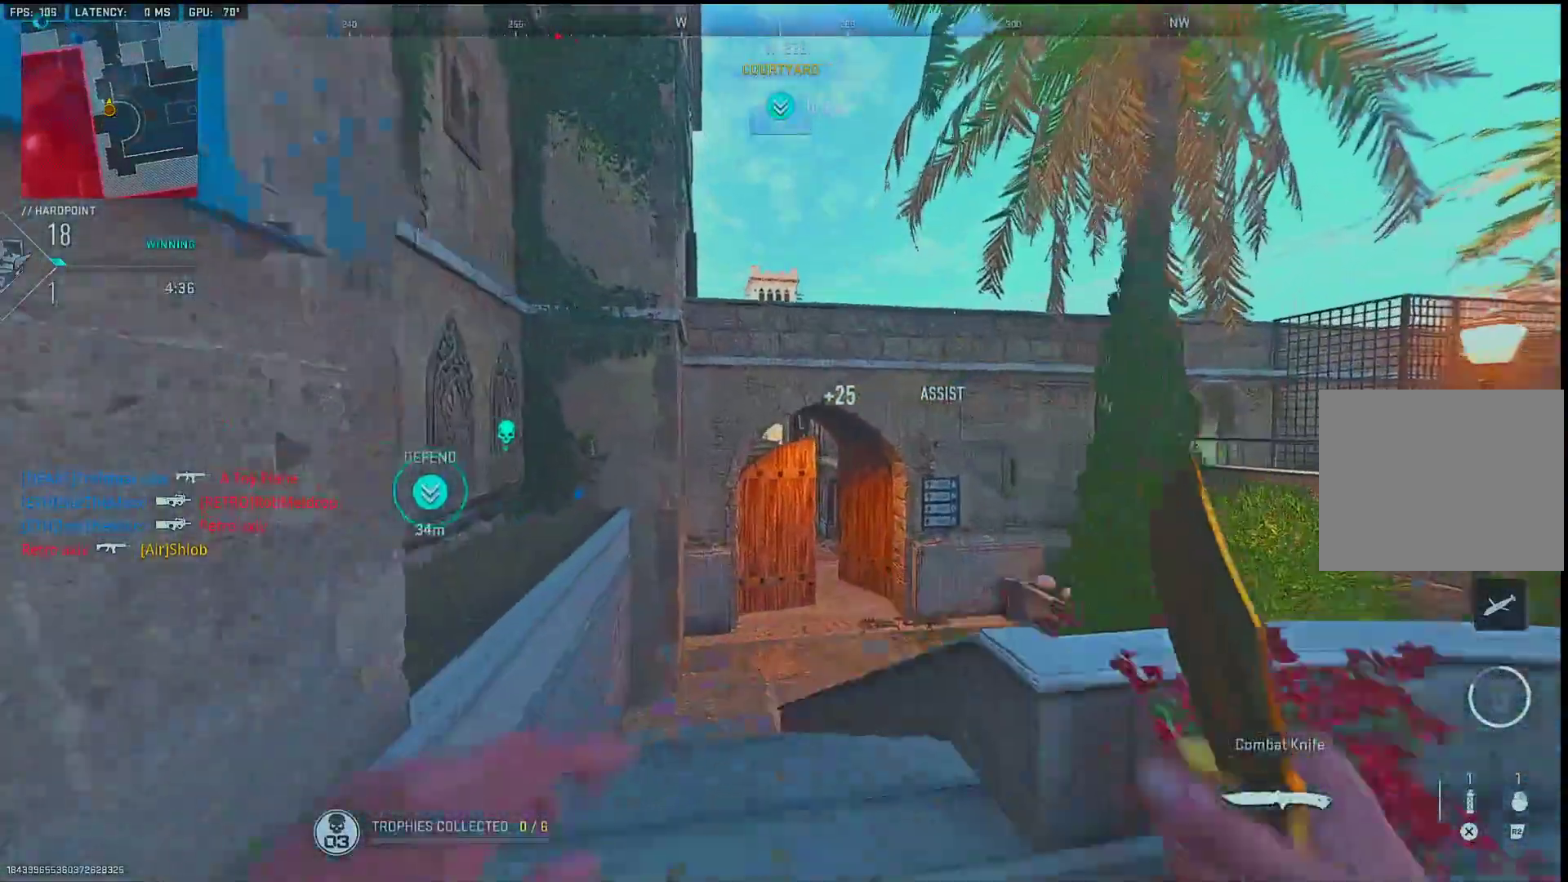
{"buttons": [], "left_stick": "up-right", "right_stick": "up", "events": [[17, "L2", "down"], [133, "left_stick", "up-right"], [150, "L2", "up"], [150, "right_stick", "up"], [233, "R2", "down"], [300, "right_stick", "up-right"], [367, "R2", "up"], [417, "right_stick", "up"]]}
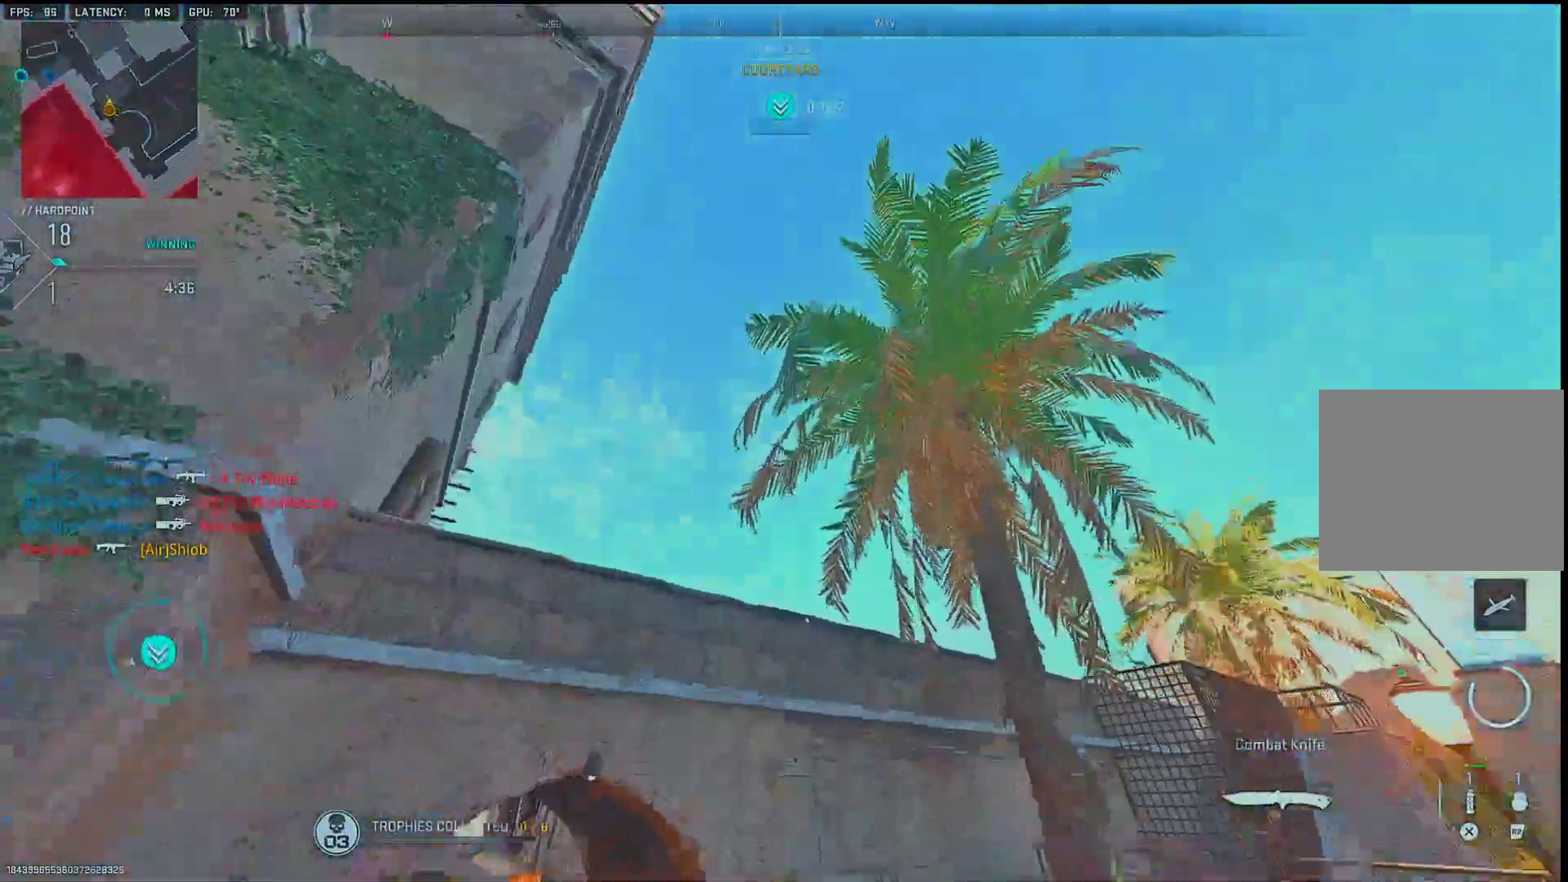
{"buttons": [], "left_stick": "up-right", "right_stick": "center", "events": [[217, "right_stick", "center"], [367, "right_stick", "up"], [483, "right_stick", "center"]]}
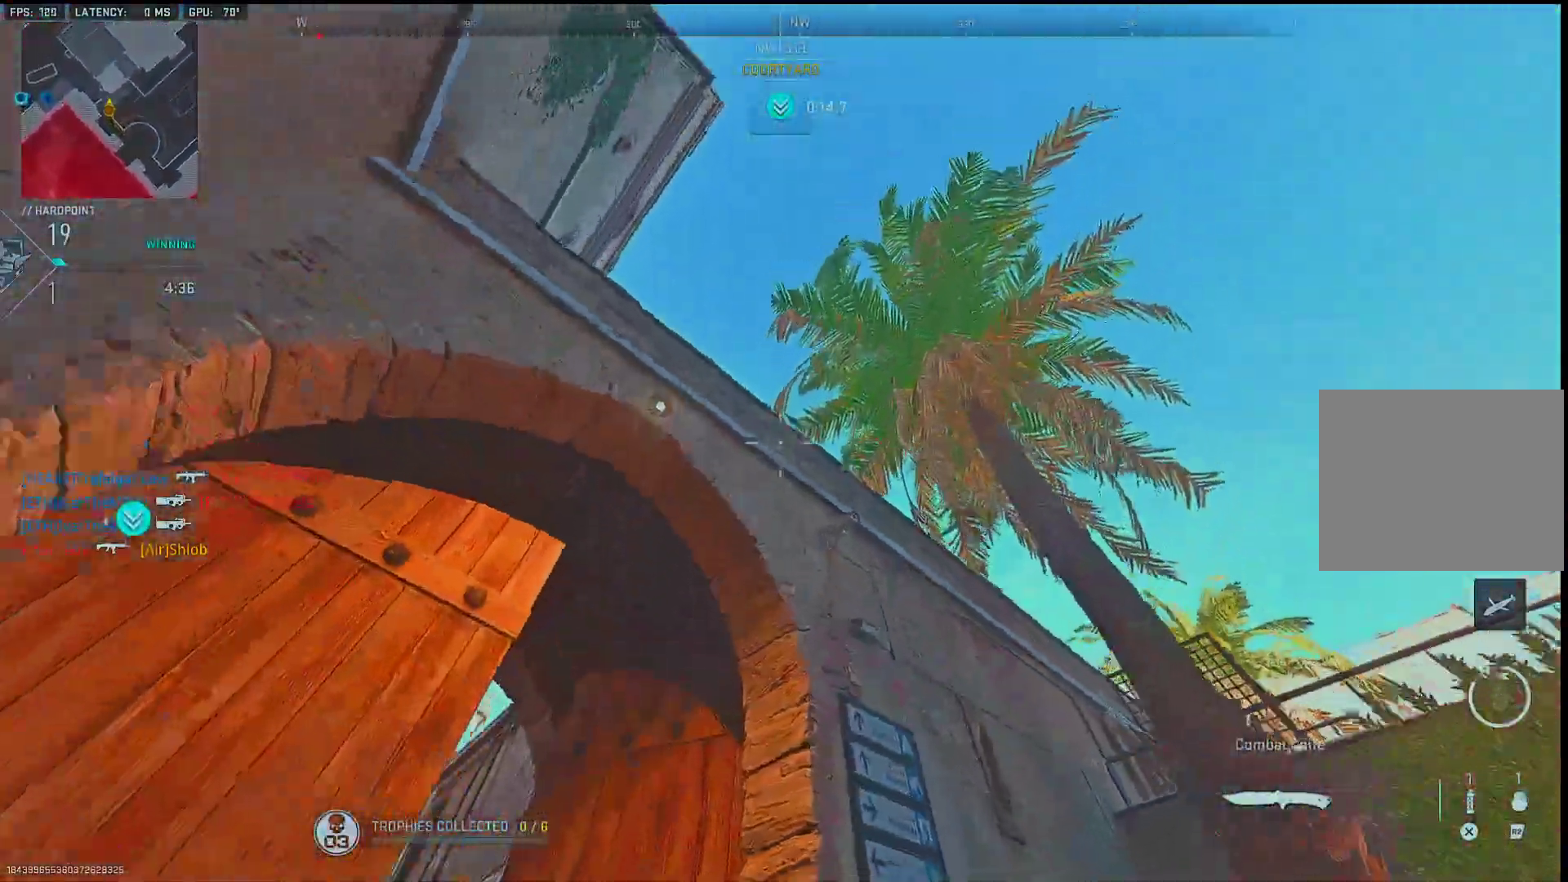
{"buttons": [], "left_stick": "up", "right_stick": "down-left", "events": [[67, "right_stick", "up"], [200, "right_stick", "center"], [267, "left_stick", "up"], [350, "right_stick", "down-left"]]}
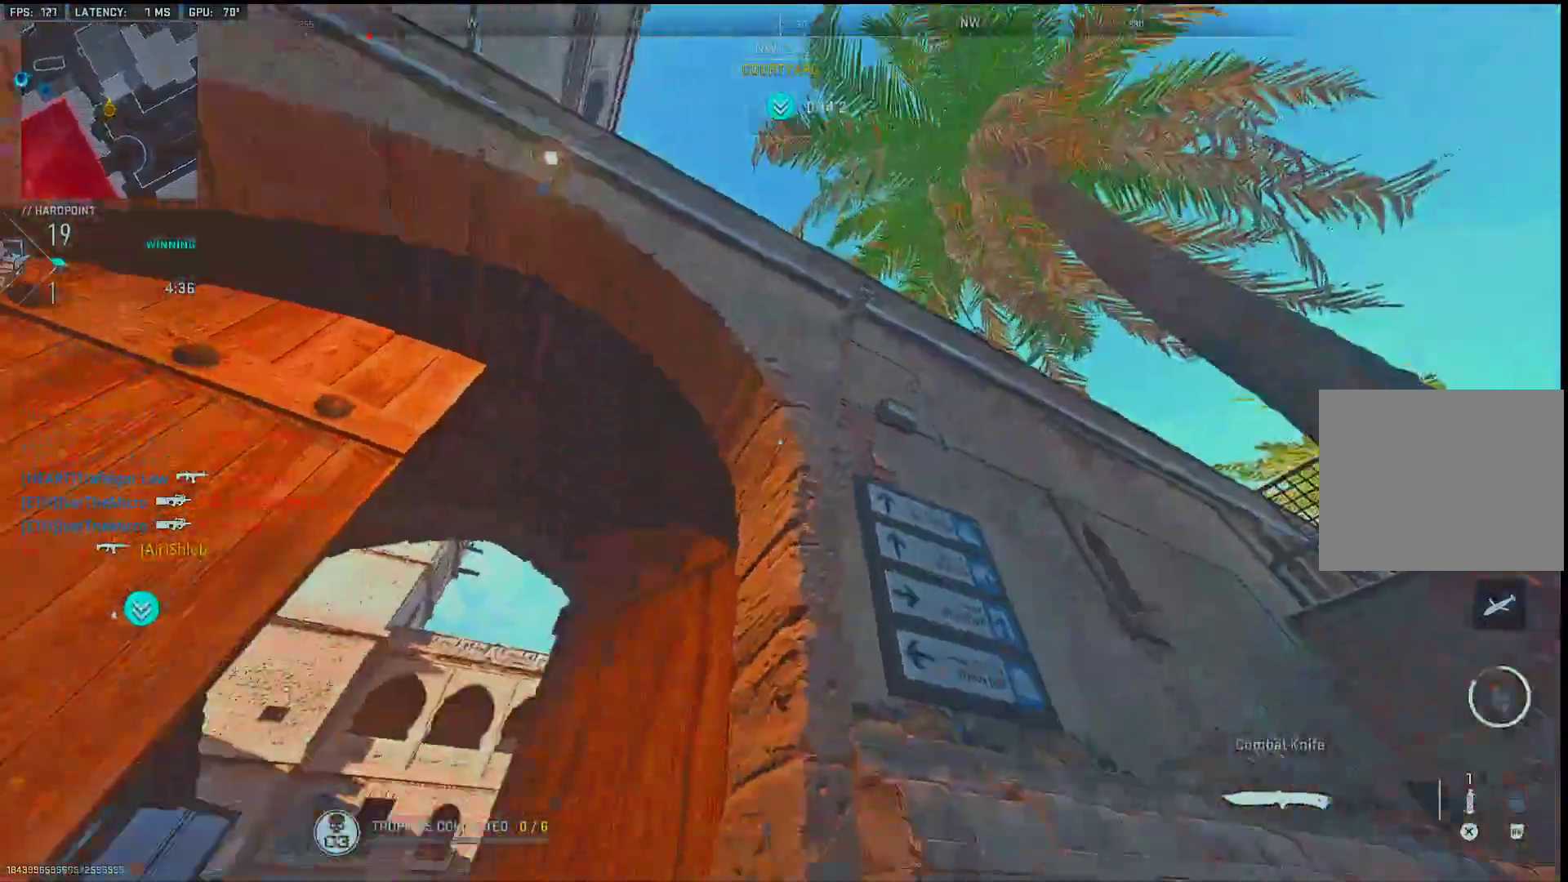
{"buttons": [], "left_stick": "up", "right_stick": "center", "events": [[150, "right_stick", "center"], [233, "right_stick", "left"], [383, "right_stick", "center"]]}
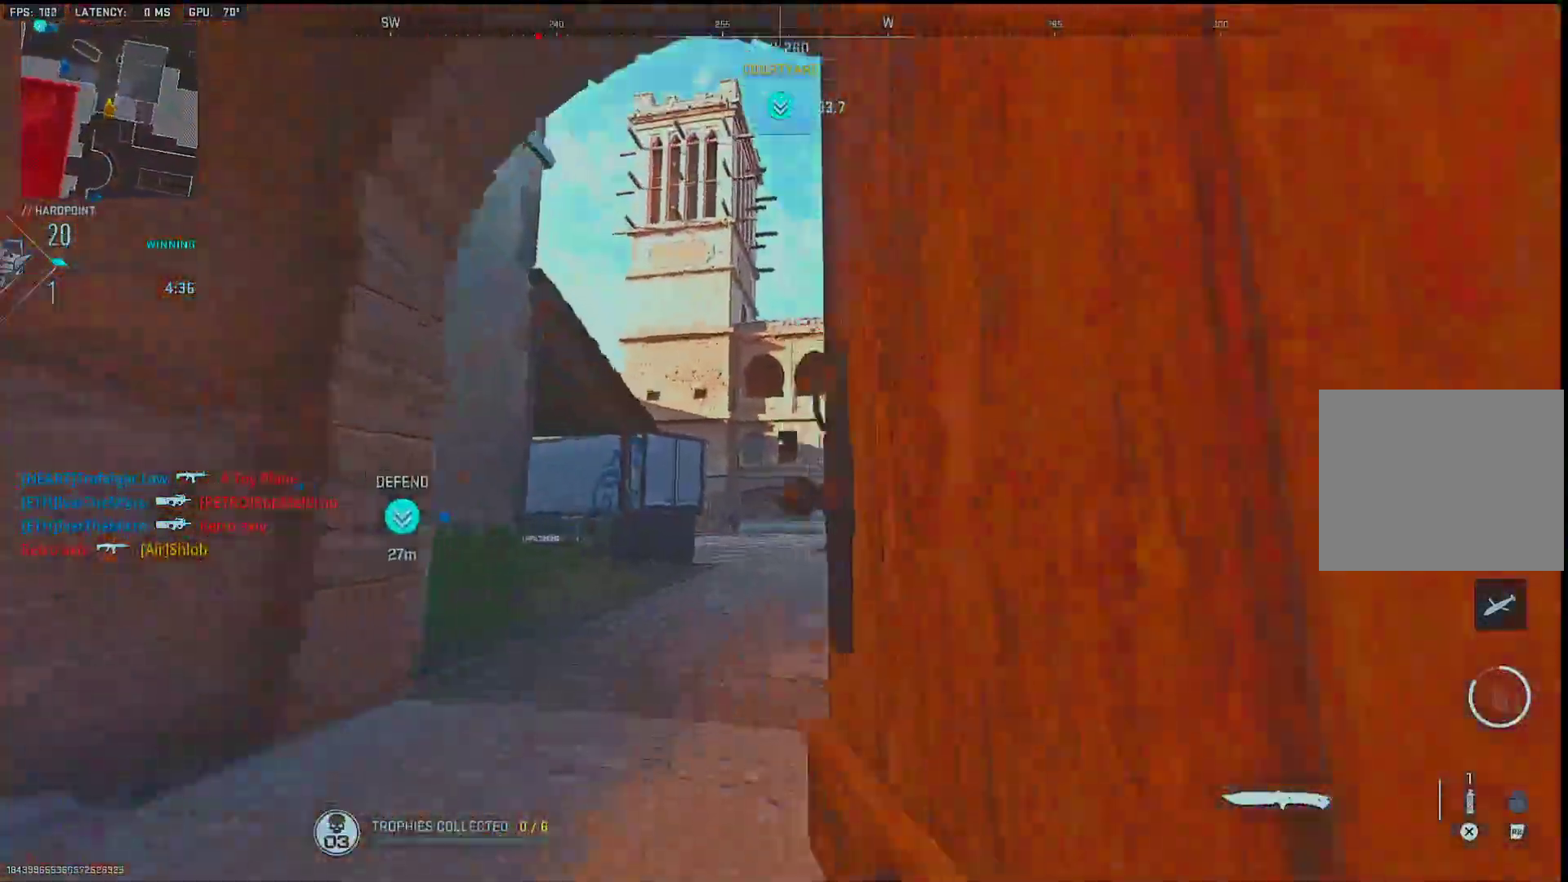
{"buttons": [], "left_stick": "up-right", "right_stick": "center", "events": [[483, "left_stick", "up-right"]]}
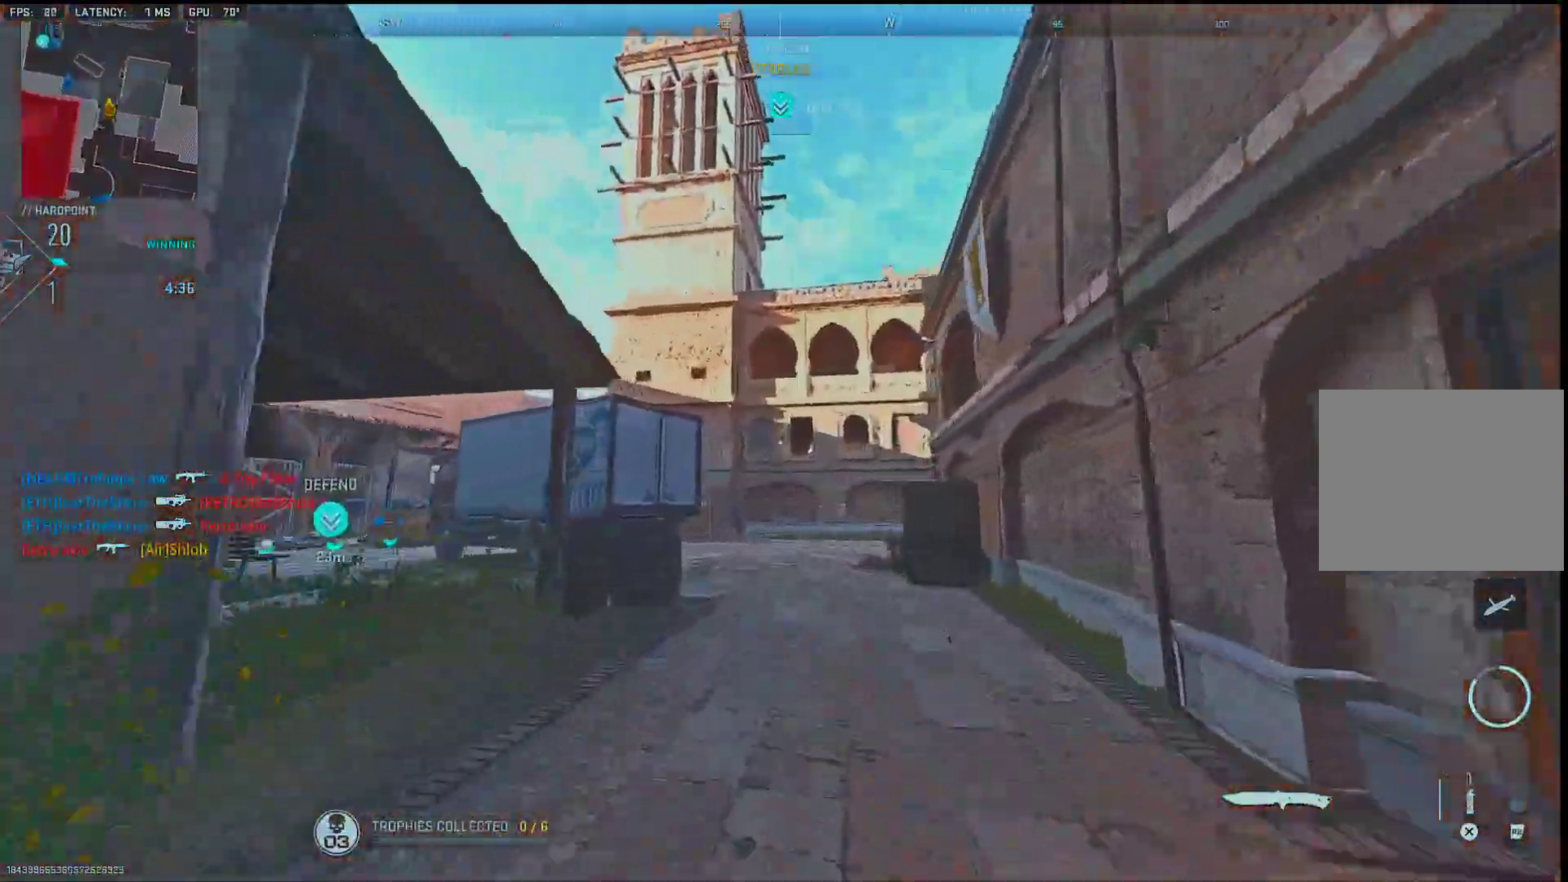
{"buttons": [], "left_stick": "up-right", "right_stick": "center", "events": [[100, "right_stick", "down-right"], [467, "right_stick", "center"]]}
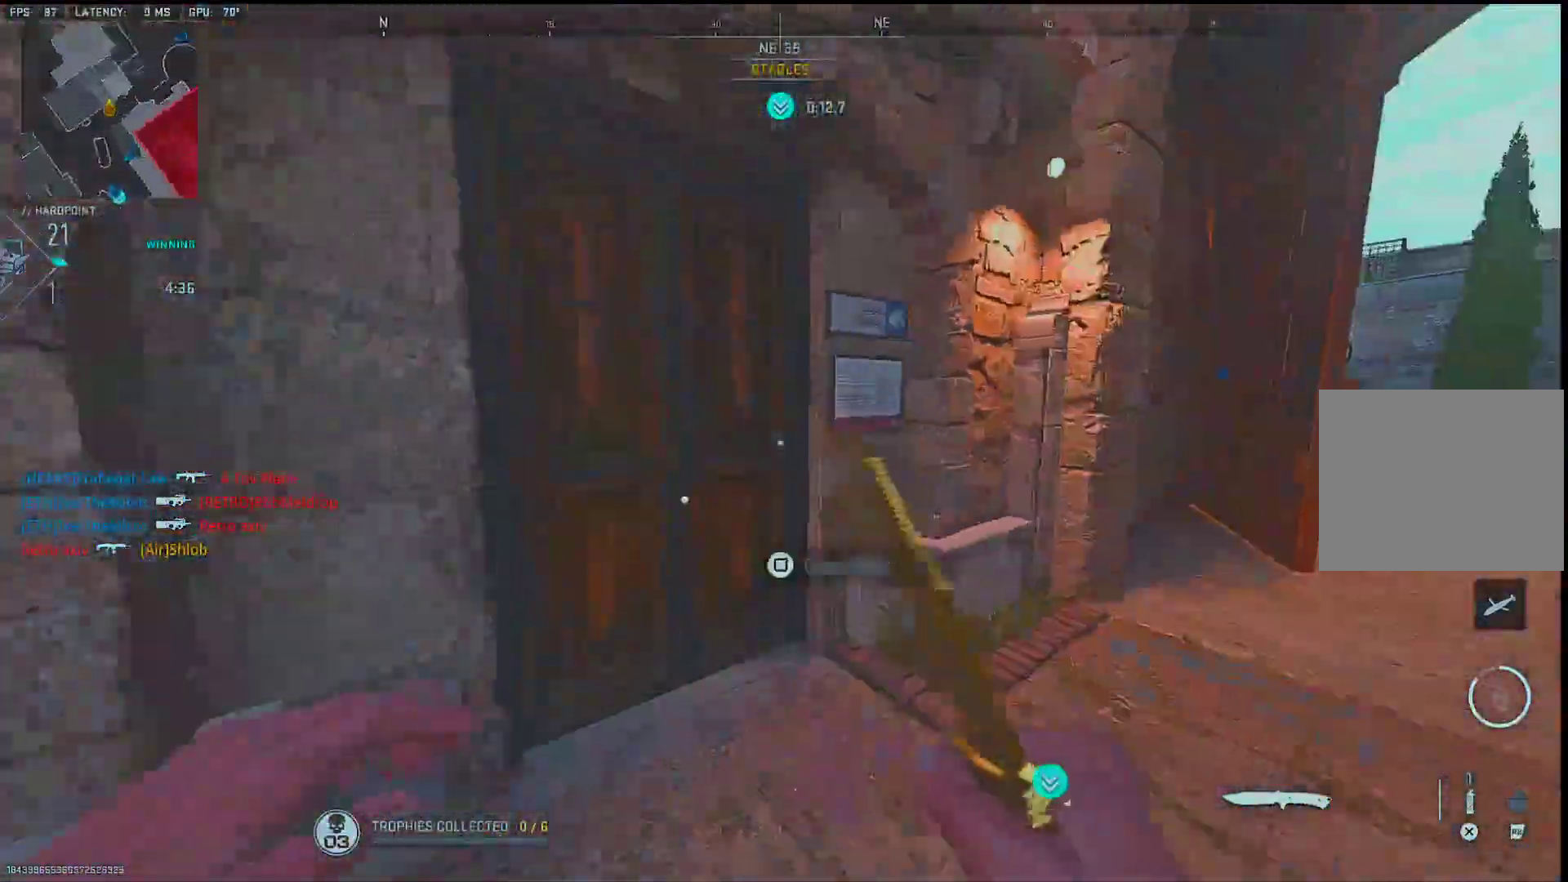
{"buttons": [], "left_stick": "up", "right_stick": "left", "events": [[17, "right_stick", "left"], [100, "left_stick", "up"], [217, "right_stick", "up-left"], [367, "right_stick", "center"], [433, "right_stick", "left"]]}